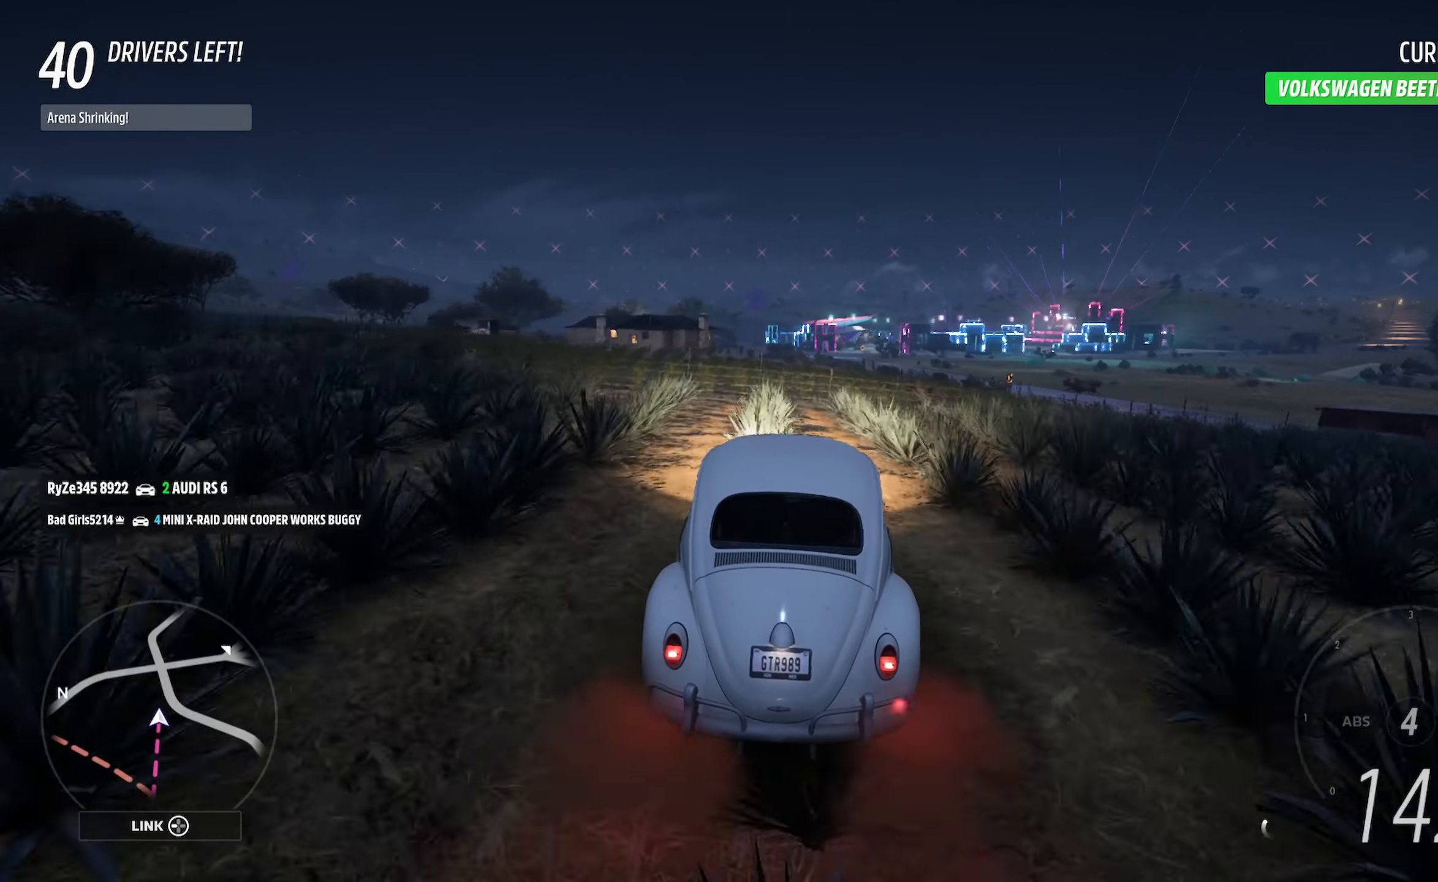
Gameplay with a controller (Xbox layout); each line is a JSON object with the inputs held at the frame after it. "events" lists button and stick changes between this image and that frame as [ms after this image, input, new state], when the widget could be followed in between.
{"buttons": ["A"], "left_stick": "center", "right_stick": "center", "events": [[17, "left_stick", "center"], [233, "left_stick", "right"], [400, "left_stick", "center"]]}
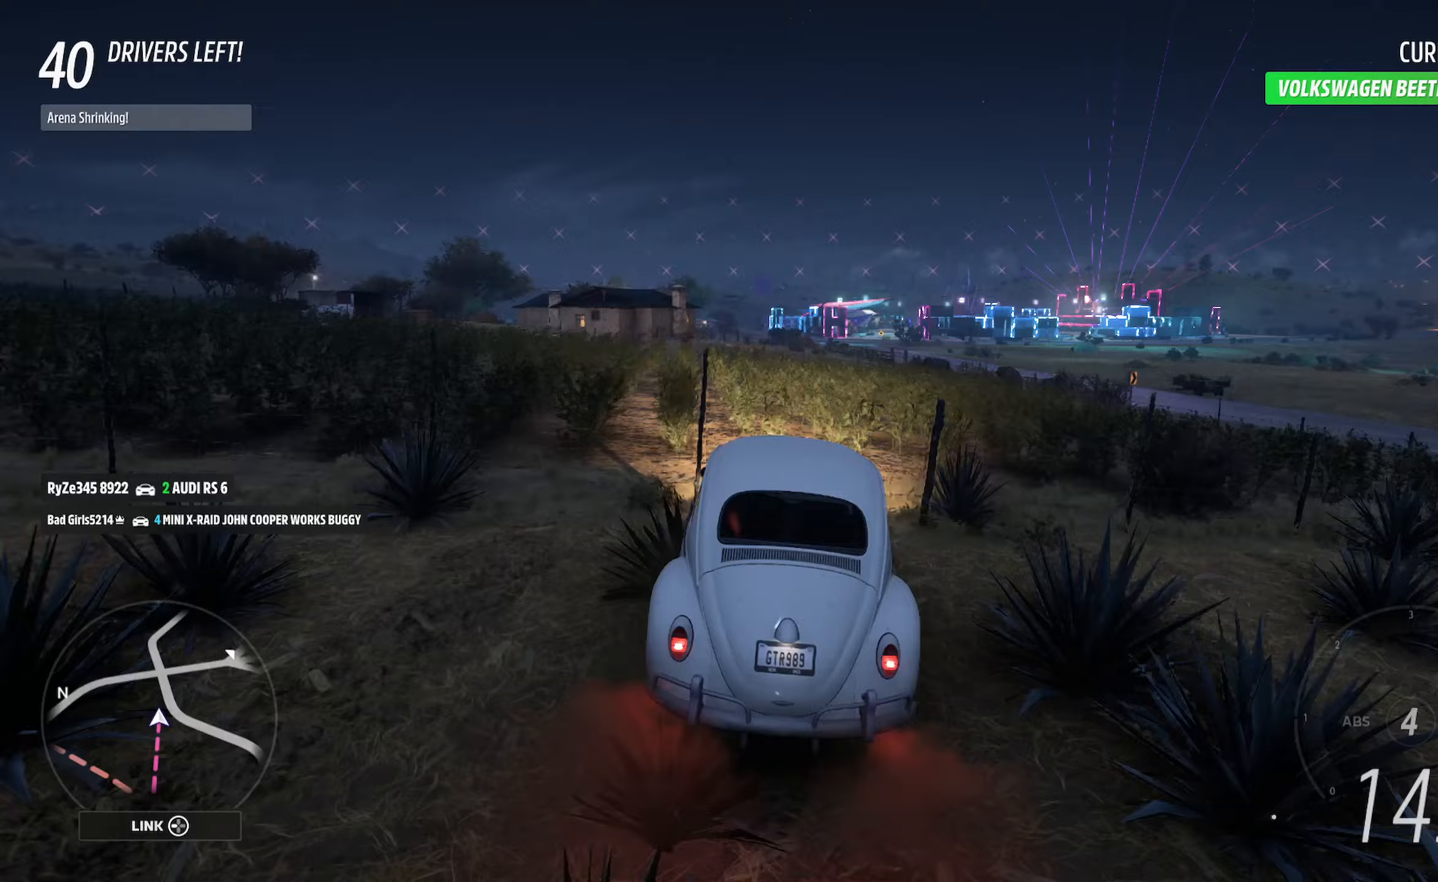
{"buttons": ["A"], "left_stick": "center", "right_stick": "center", "events": [[183, "left_stick", "left"], [350, "left_stick", "center"]]}
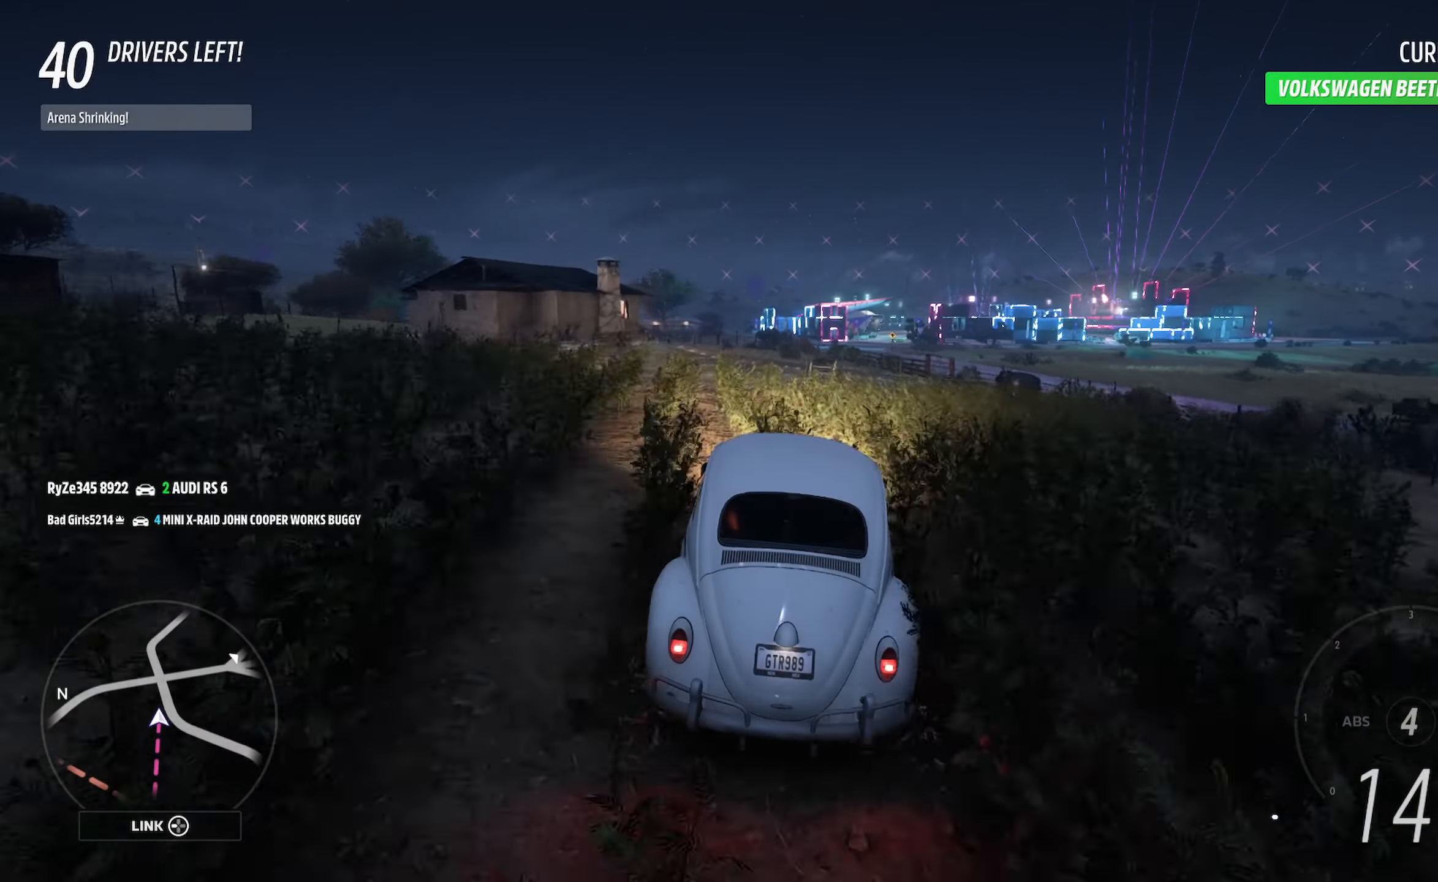
{"buttons": ["A"], "left_stick": "center", "right_stick": "center", "events": [[183, "left_stick", "left"], [350, "left_stick", "center"]]}
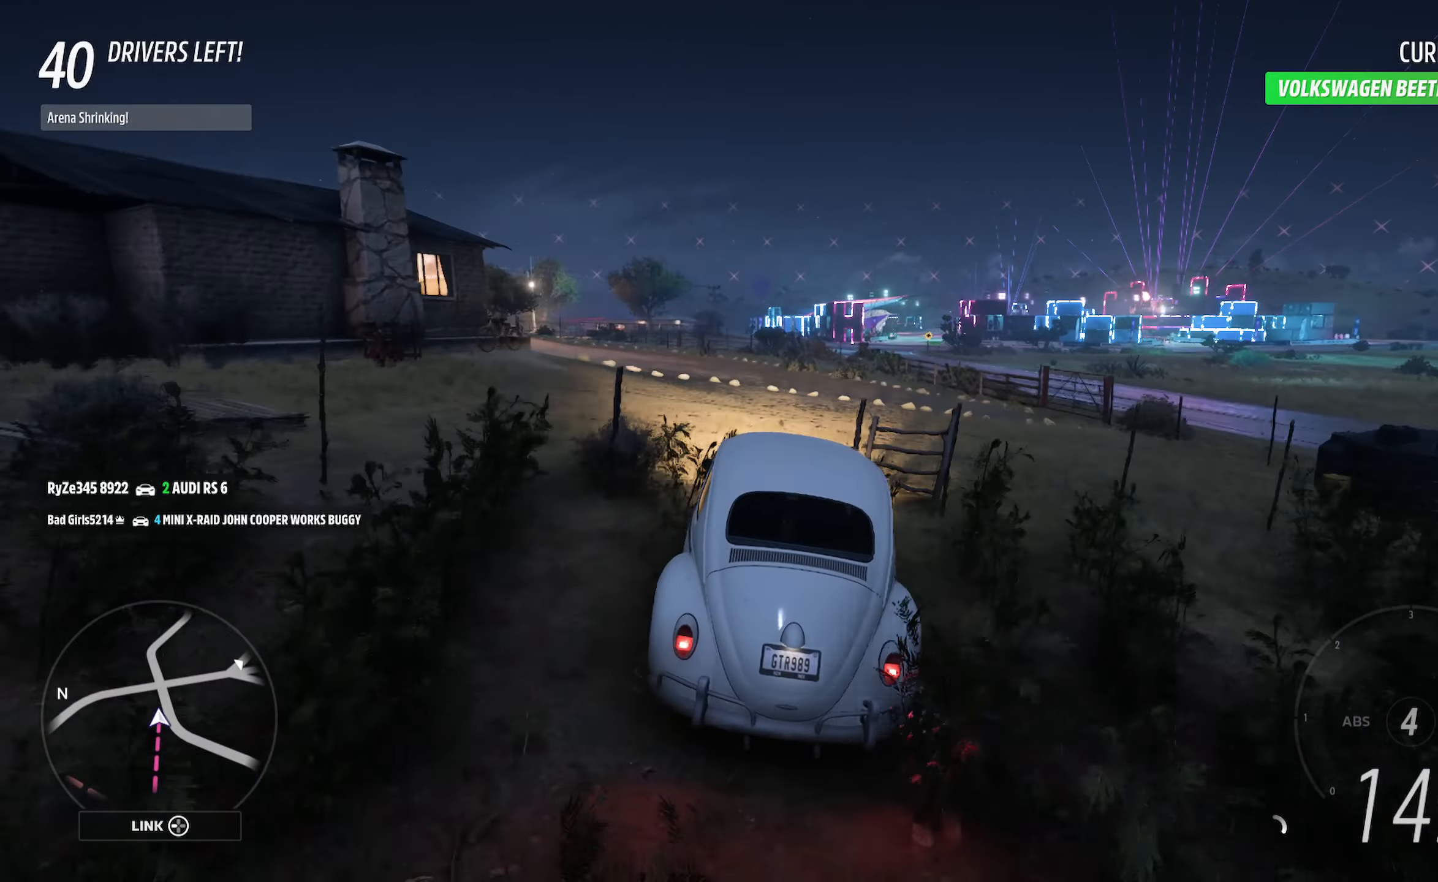
{"buttons": ["A"], "left_stick": "center", "right_stick": "center", "events": [[217, "left_stick", "left"], [417, "left_stick", "center"]]}
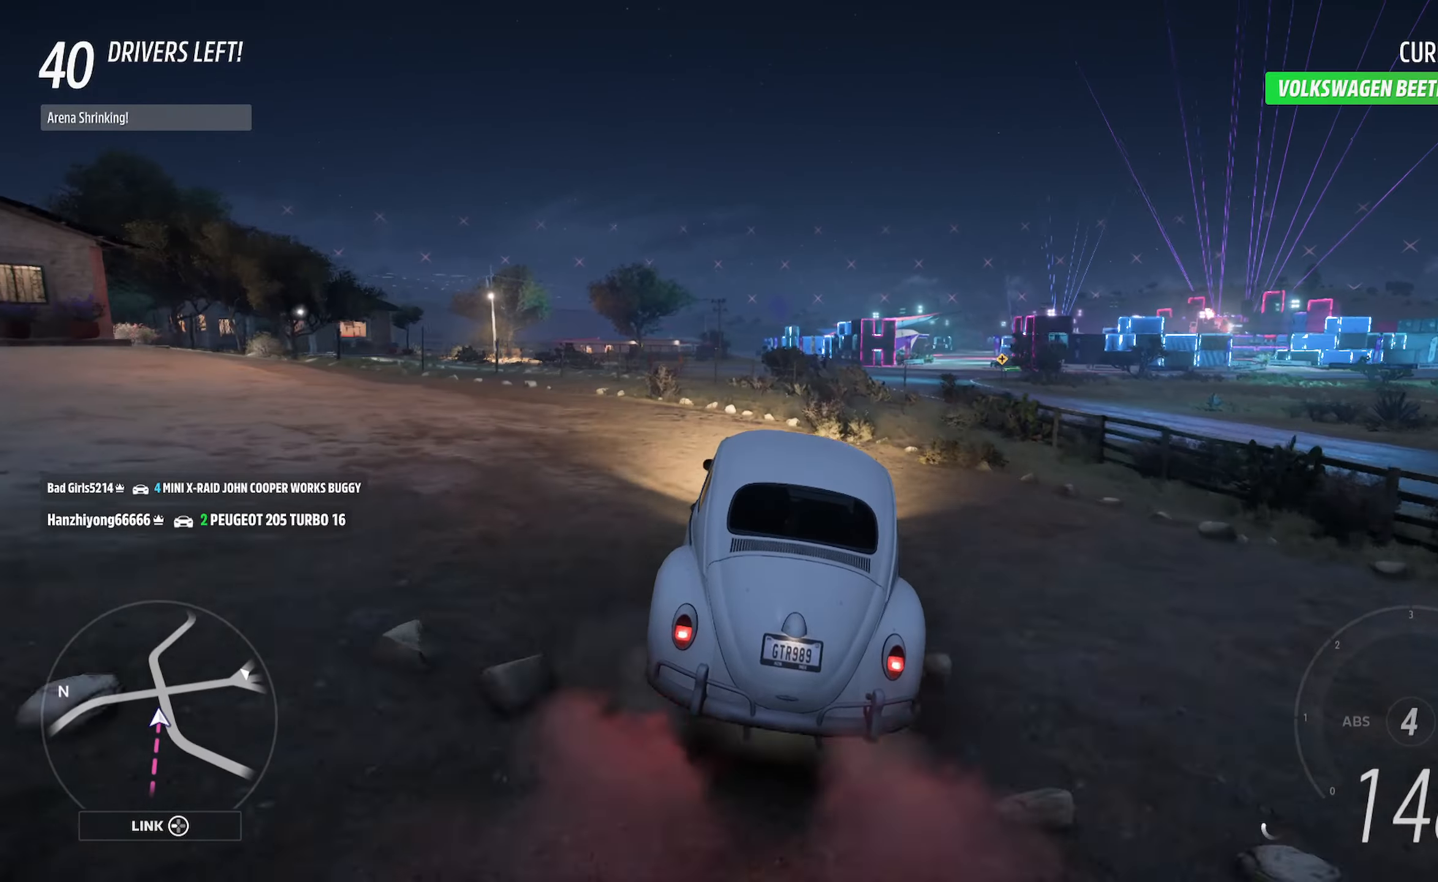
{"buttons": ["A"], "left_stick": "center", "right_stick": "center", "events": [[250, "left_stick", "left"], [433, "left_stick", "center"]]}
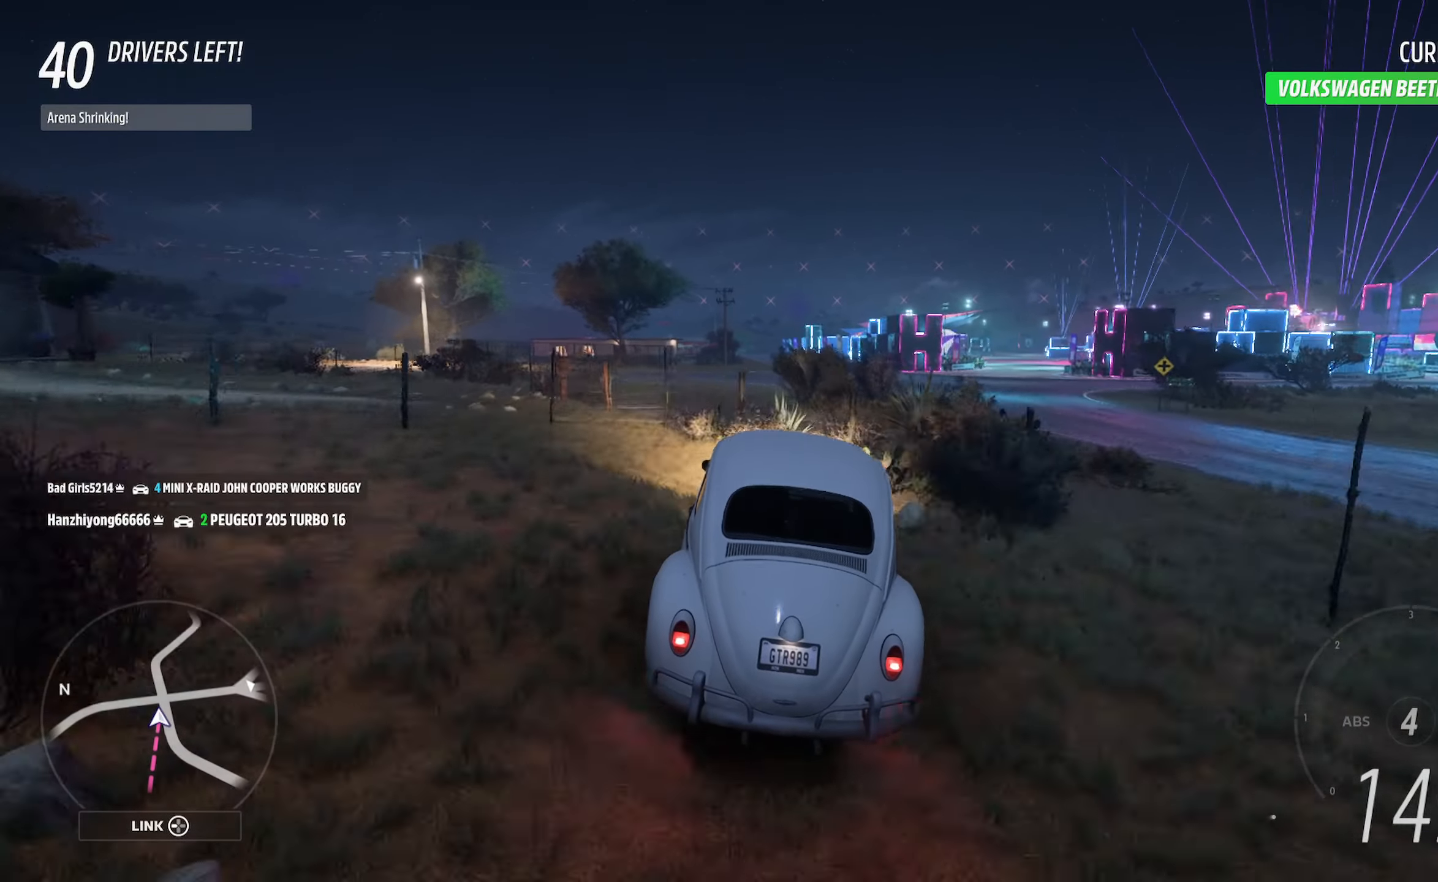
{"buttons": ["A"], "left_stick": "center", "right_stick": "center", "events": [[133, "left_stick", "right"], [267, "left_stick", "center"]]}
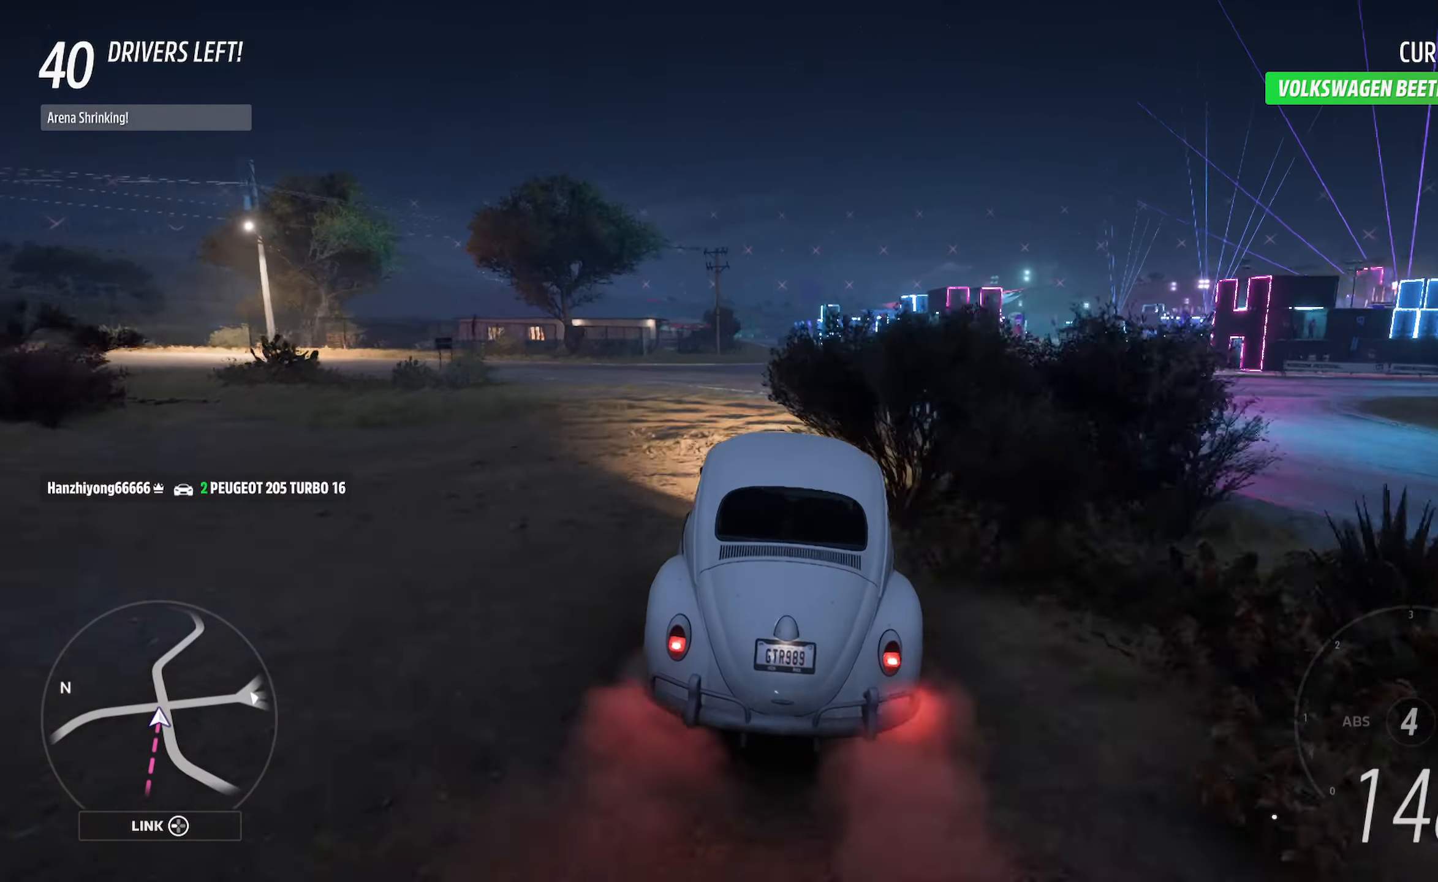
{"buttons": ["A"], "left_stick": "center", "right_stick": "center", "events": [[117, "left_stick", "right"], [217, "left_stick", "center"]]}
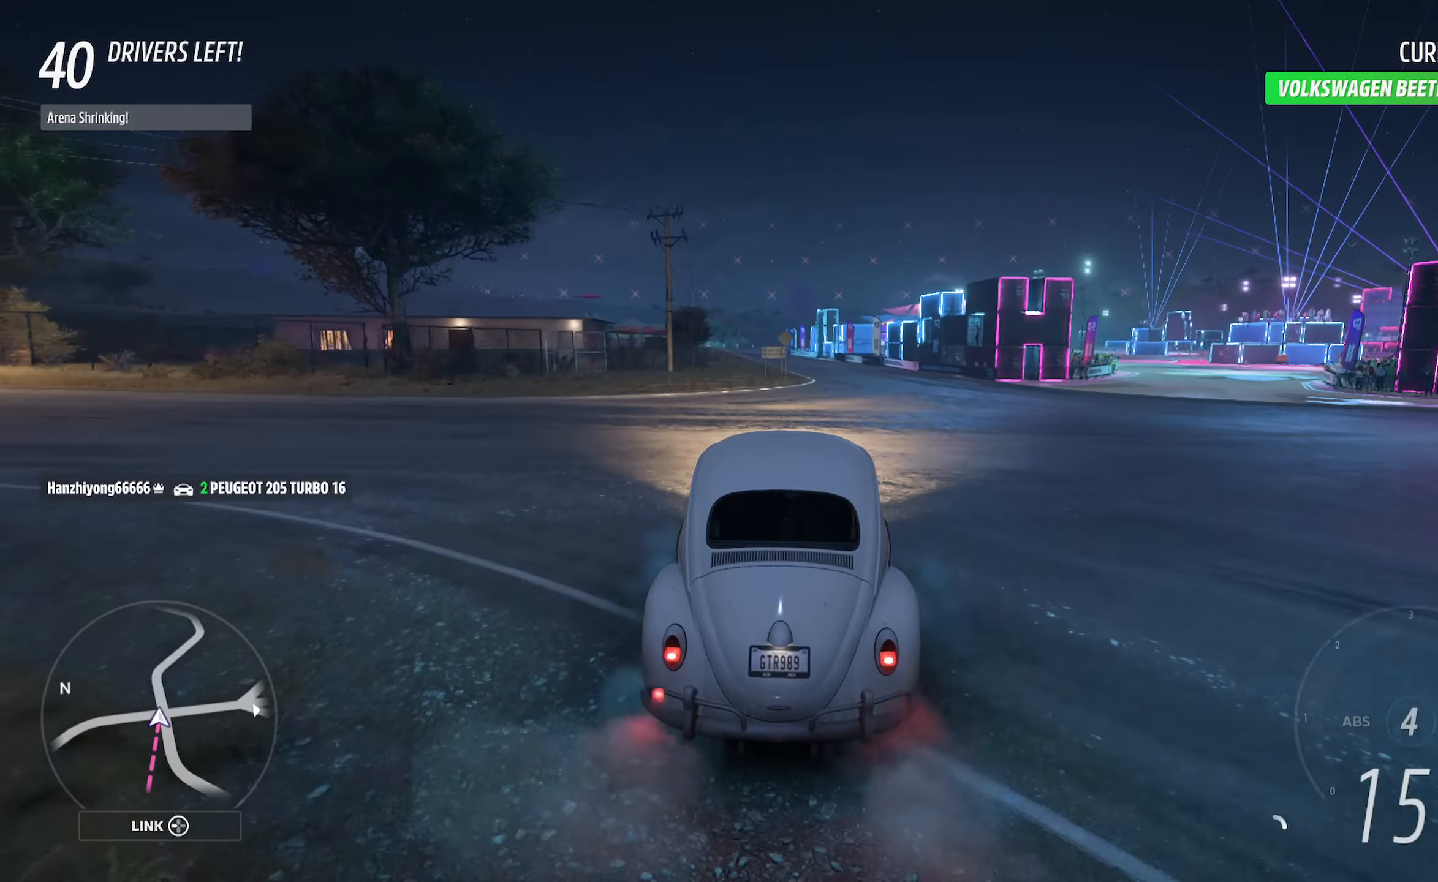
{"buttons": ["A"], "left_stick": "center", "right_stick": "center", "events": [[267, "left_stick", "right"], [400, "left_stick", "center"]]}
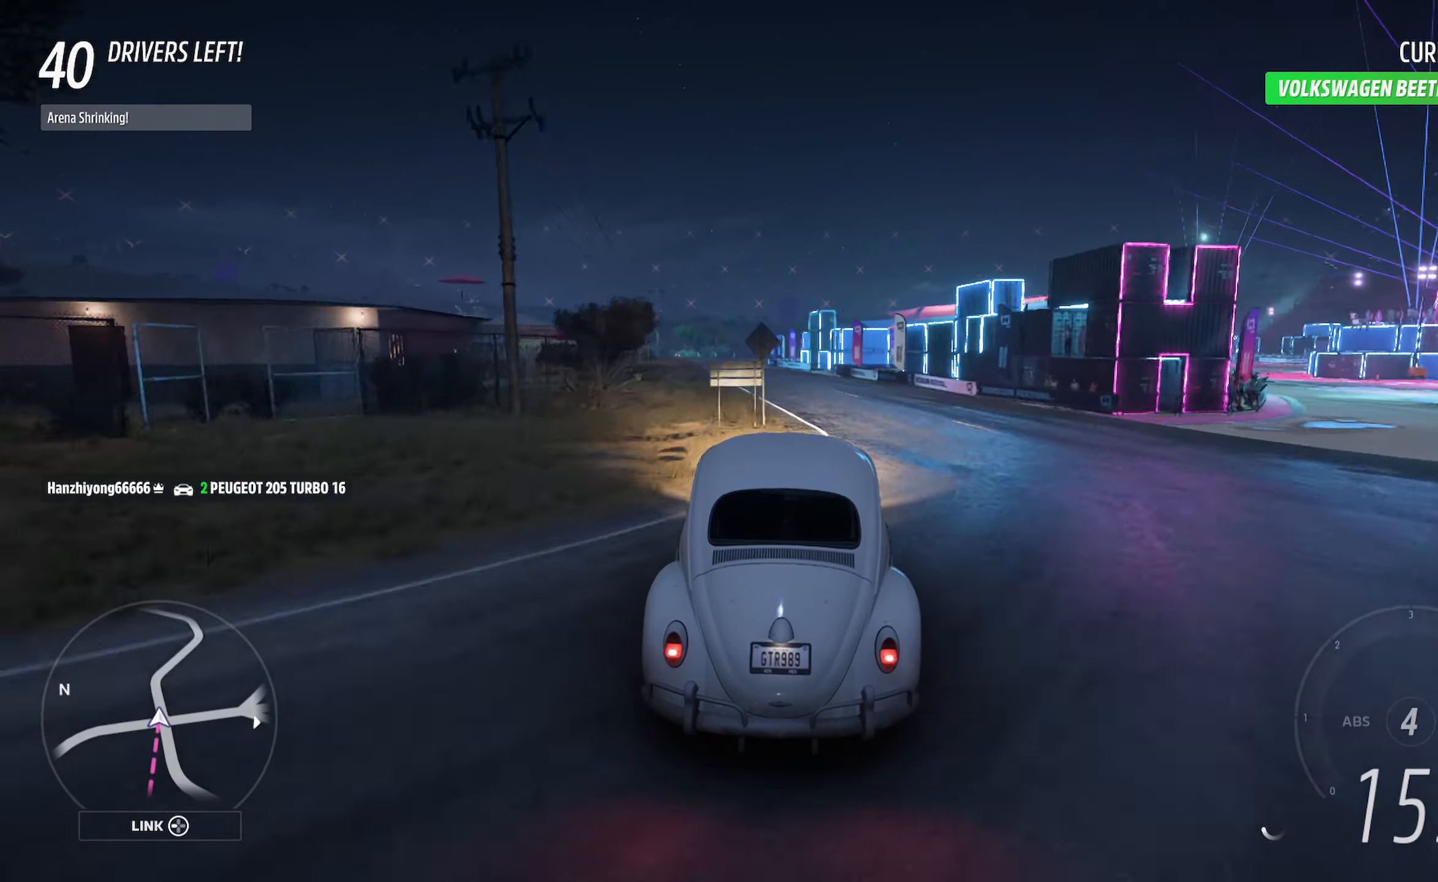
{"buttons": ["A"], "left_stick": "center", "right_stick": "center", "events": [[100, "left_stick", "left"], [383, "left_stick", "center"]]}
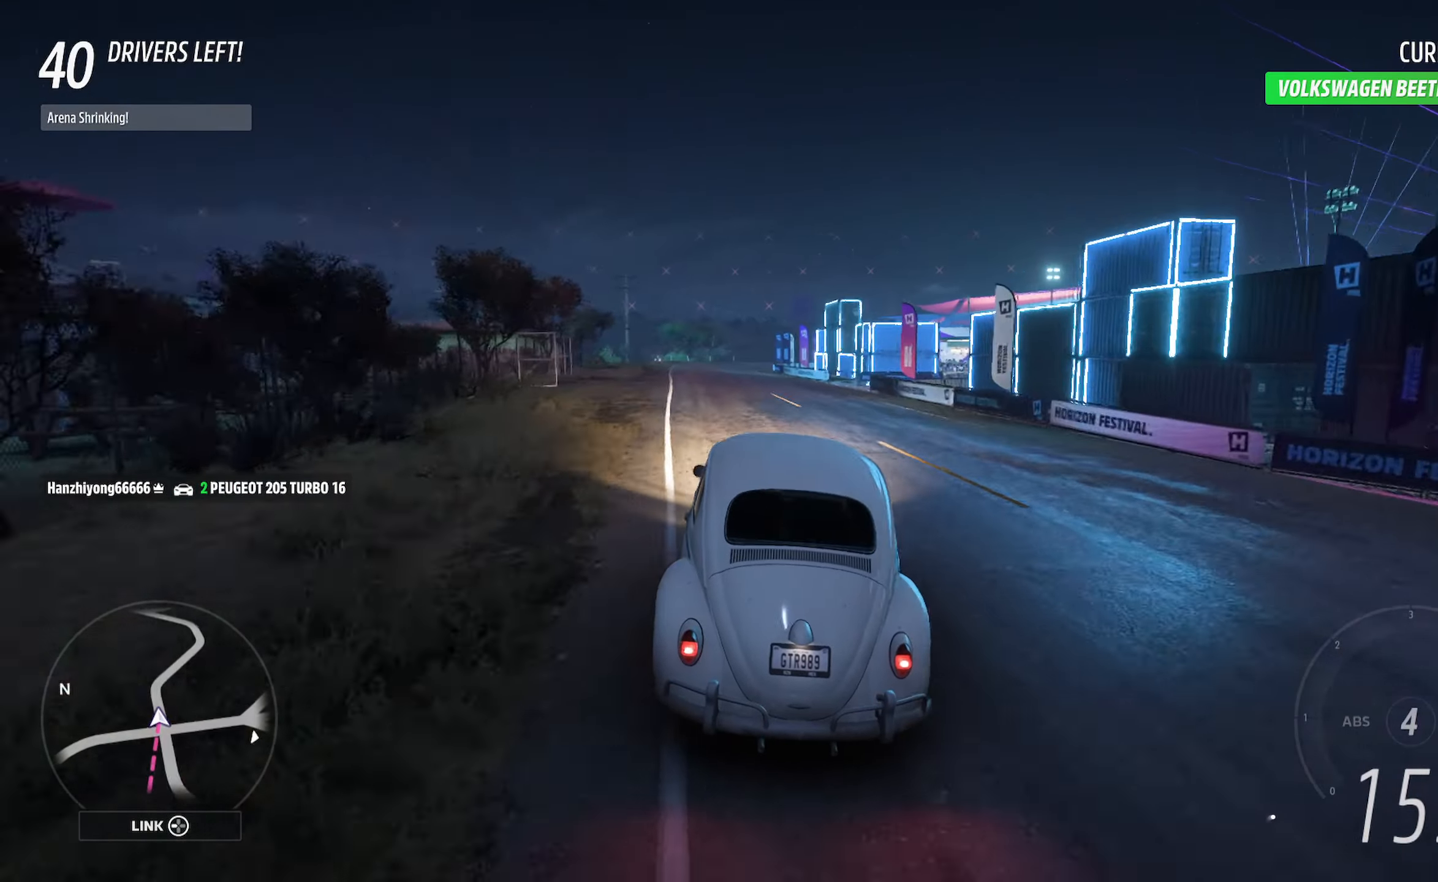
{"buttons": ["A"], "left_stick": "center", "right_stick": "center", "events": []}
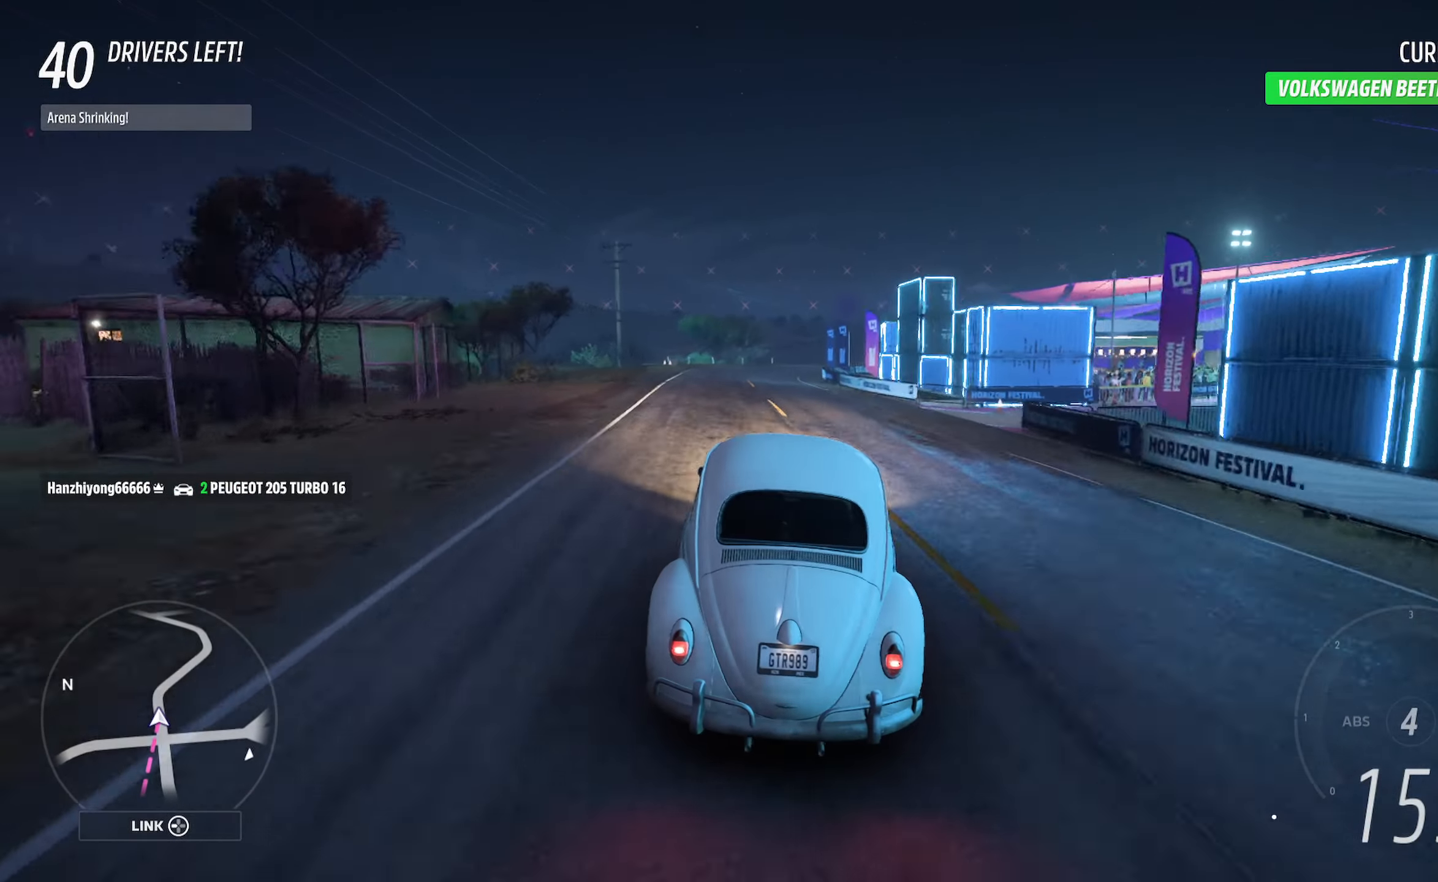
{"buttons": ["A"], "left_stick": "right", "right_stick": "center", "events": [[83, "left_stick", "left"], [200, "left_stick", "center"], [383, "left_stick", "right"]]}
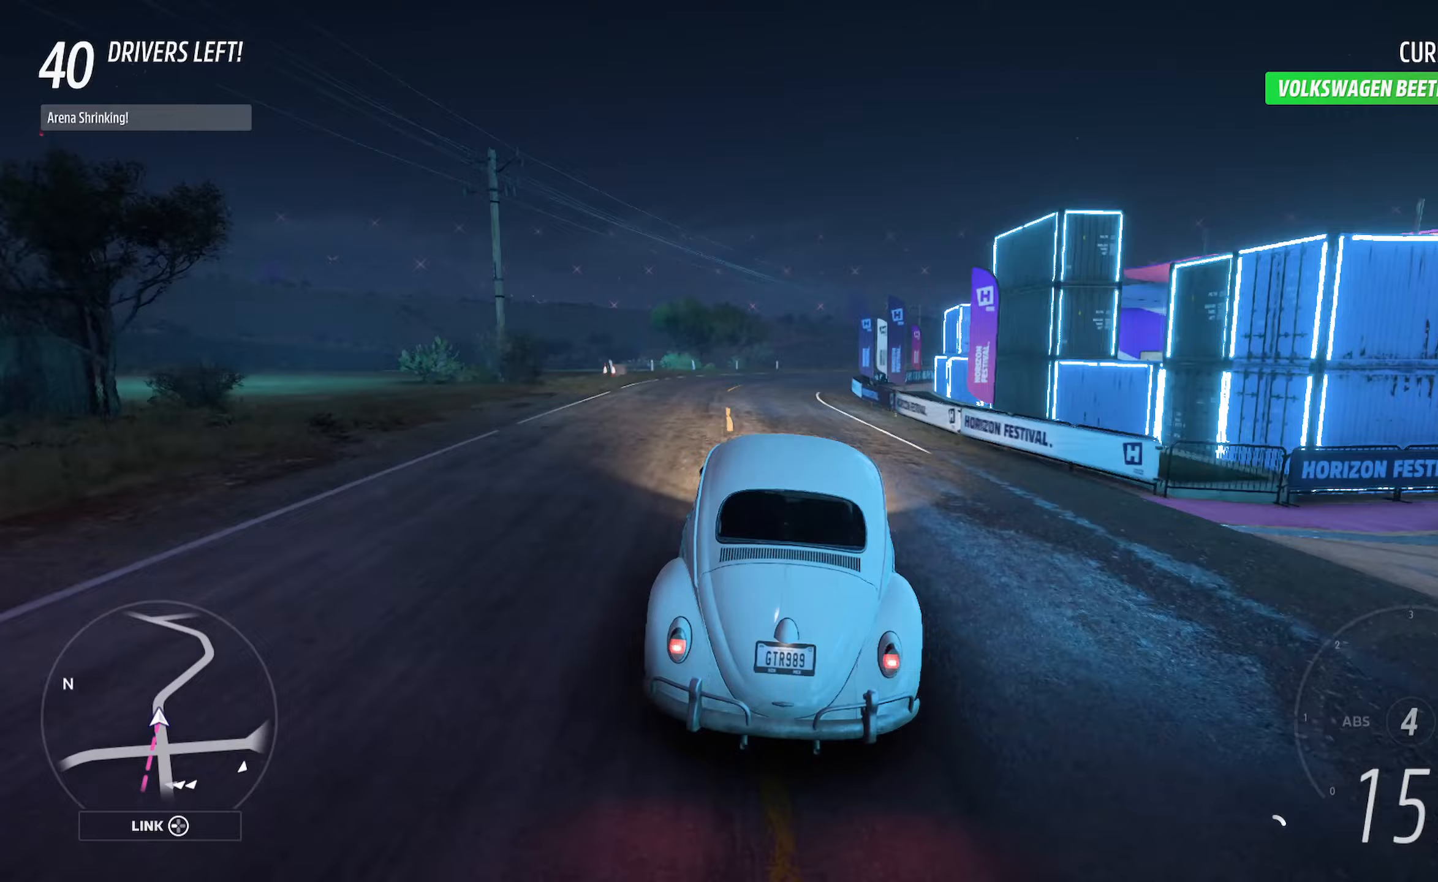
{"buttons": ["A"], "left_stick": "right", "right_stick": "center", "events": [[33, "L1", "down"], [33, "left_stick", "center"], [483, "L1", "up"], [500, "left_stick", "right"]]}
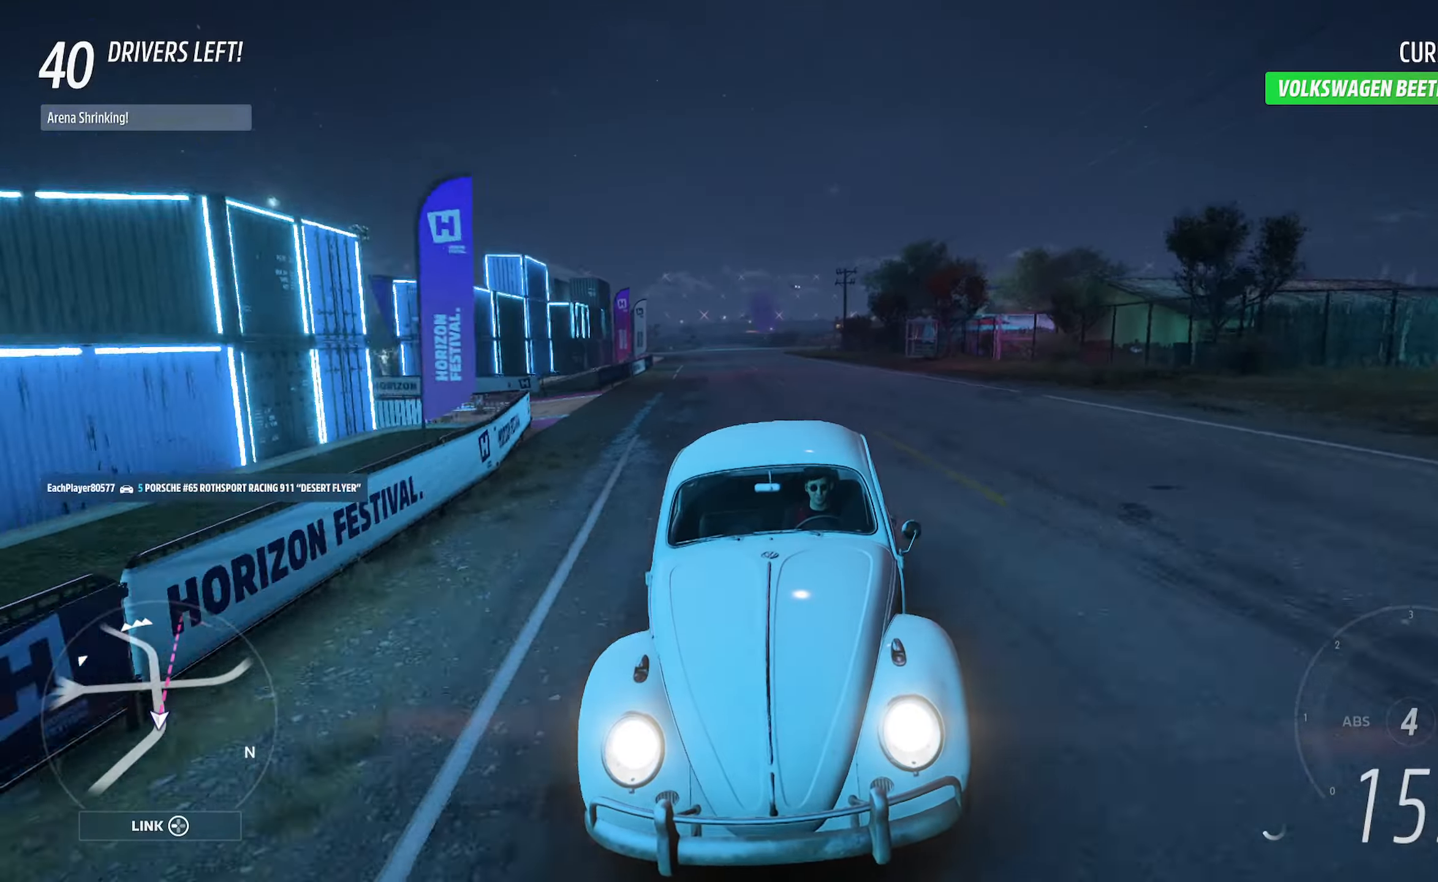
{"buttons": ["A"], "left_stick": "right", "right_stick": "center", "events": [[183, "left_stick", "center"], [300, "left_stick", "right"]]}
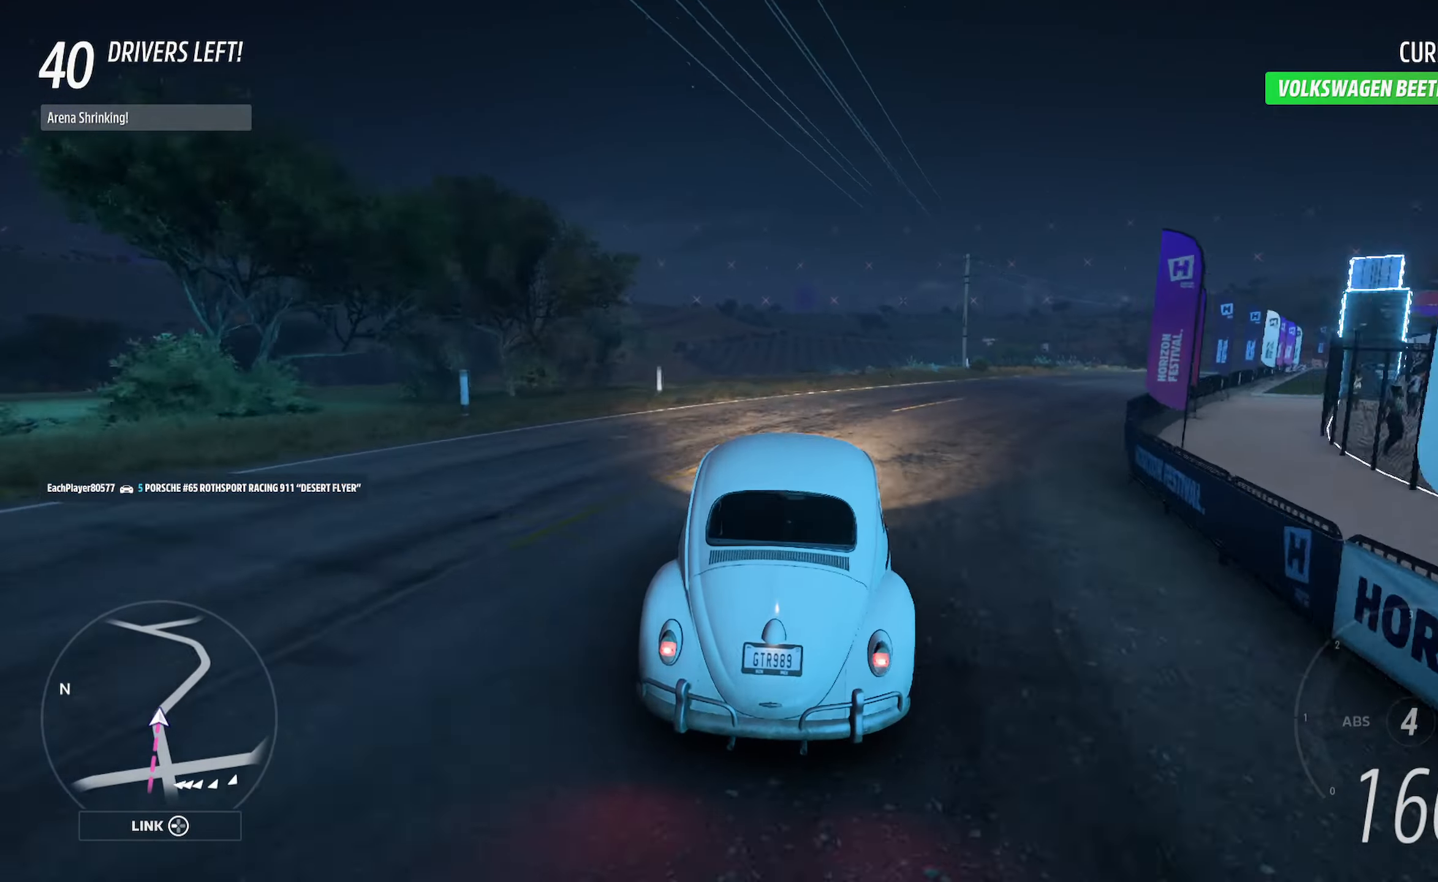
{"buttons": ["A"], "left_stick": "center", "right_stick": "center", "events": [[17, "left_stick", "center"], [150, "left_stick", "left"], [283, "left_stick", "center"]]}
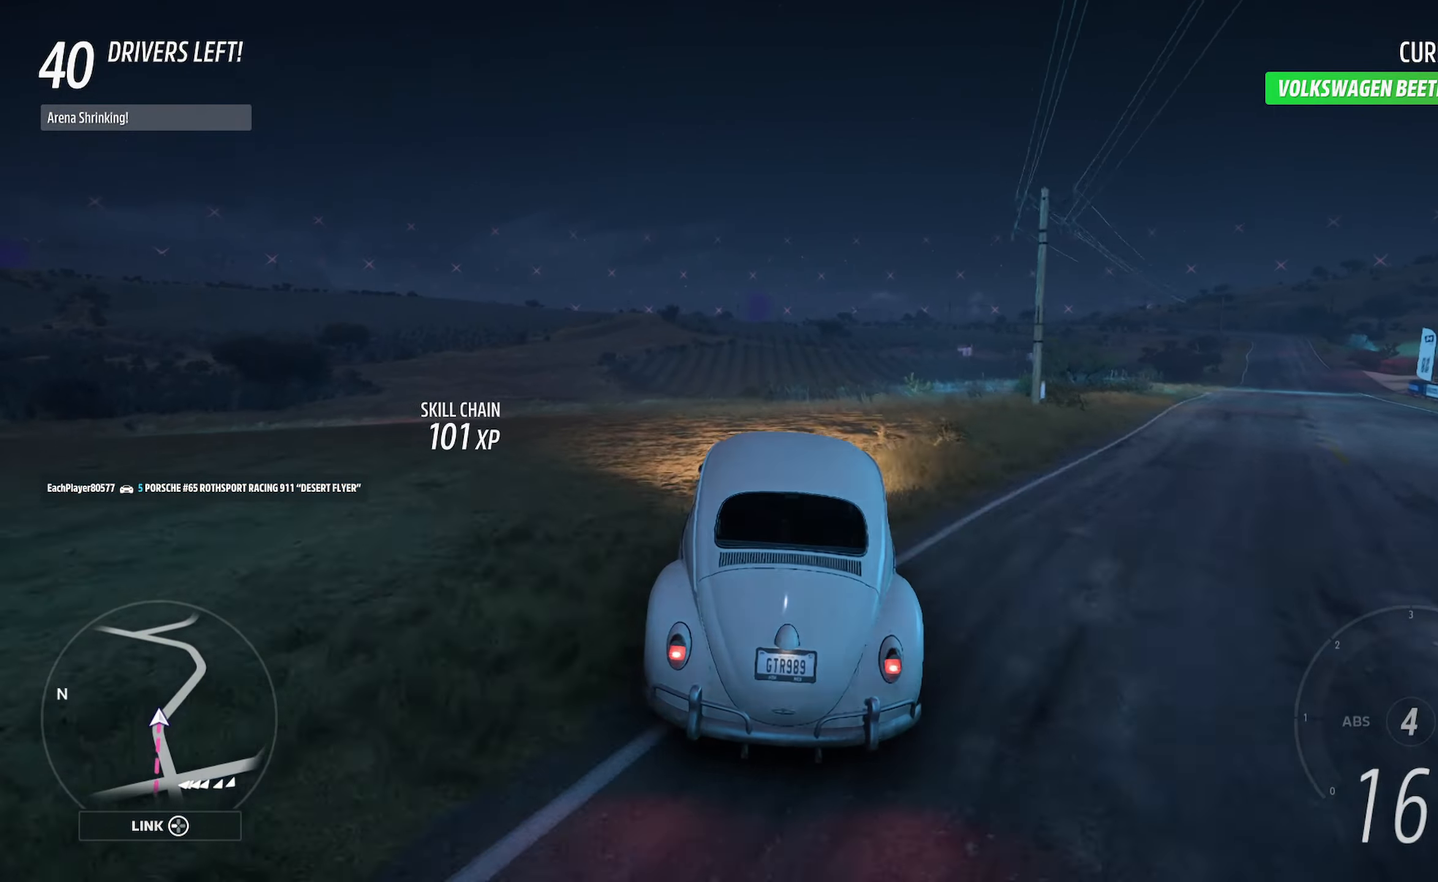
{"buttons": ["A"], "left_stick": "center", "right_stick": "center", "events": [[150, "left_stick", "left"], [300, "left_stick", "center"]]}
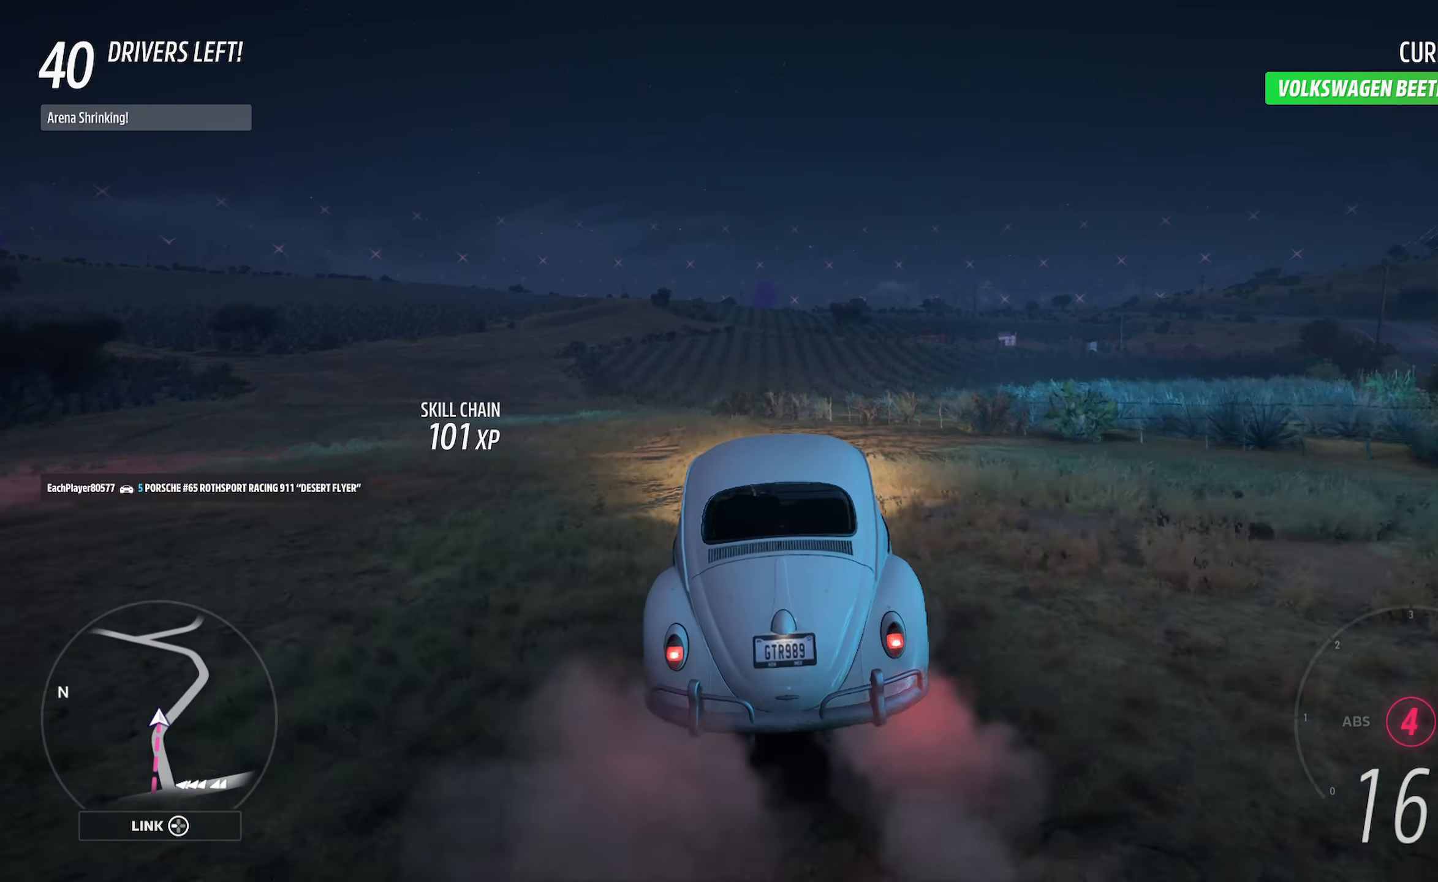
{"buttons": ["A"], "left_stick": "center", "right_stick": "center", "events": []}
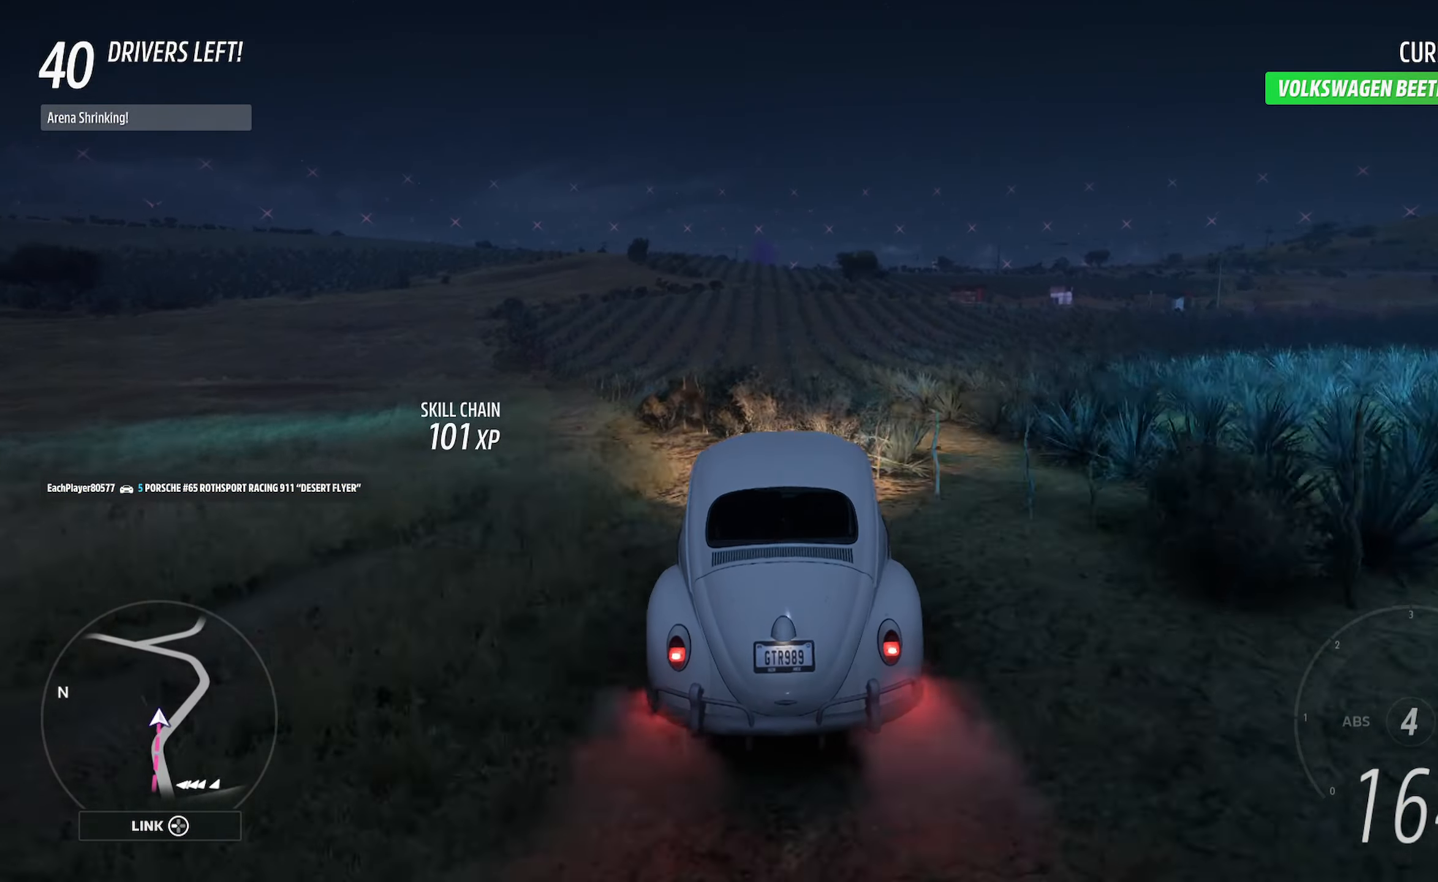
{"buttons": ["A"], "left_stick": "center", "right_stick": "center", "events": [[150, "left_stick", "left"], [267, "left_stick", "center"]]}
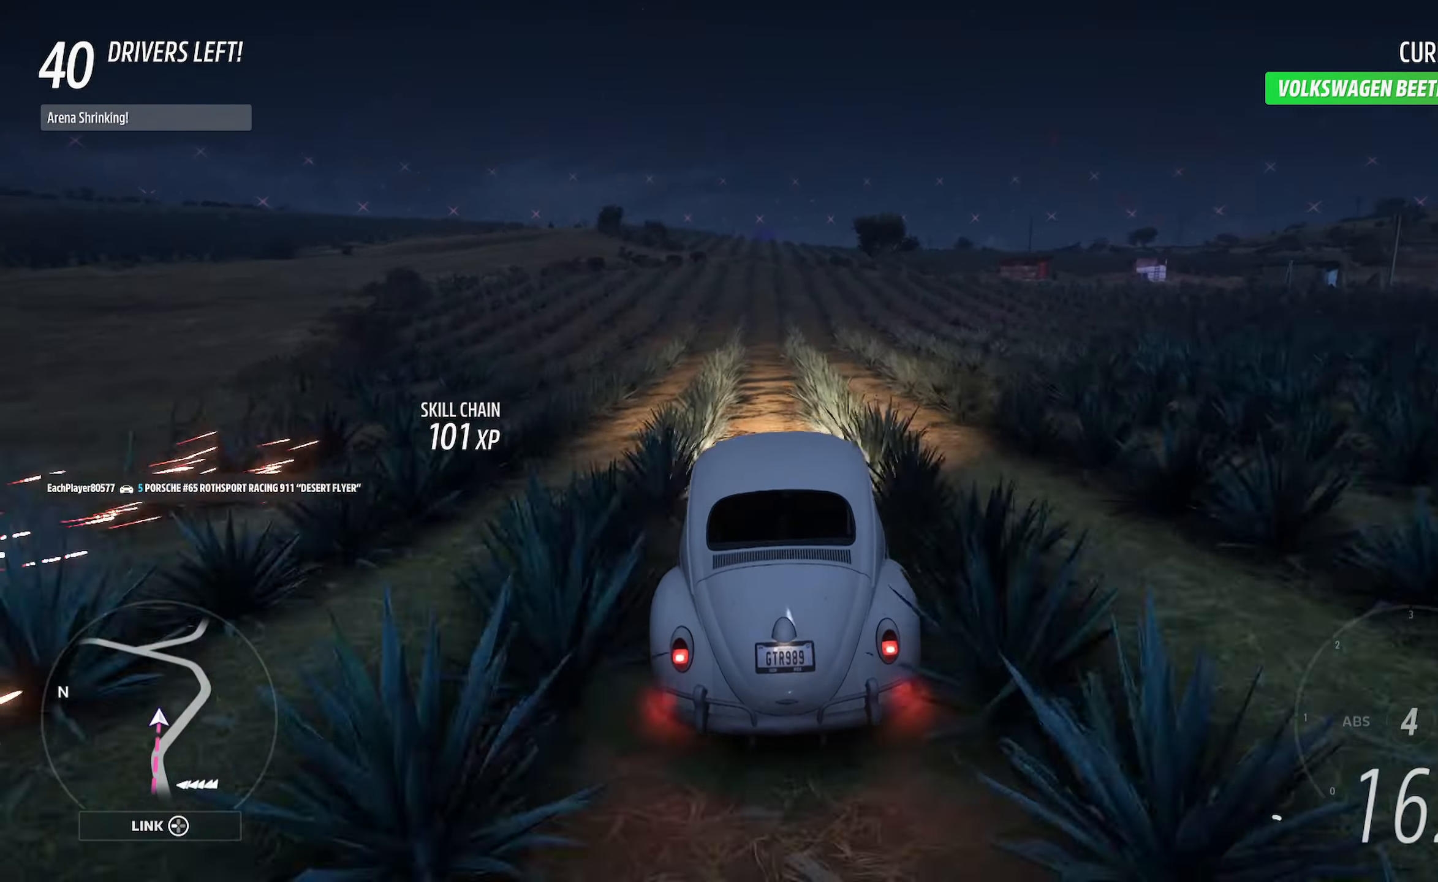
{"buttons": ["A"], "left_stick": "center", "right_stick": "center", "events": [[100, "left_stick", "left"], [200, "left_stick", "center"]]}
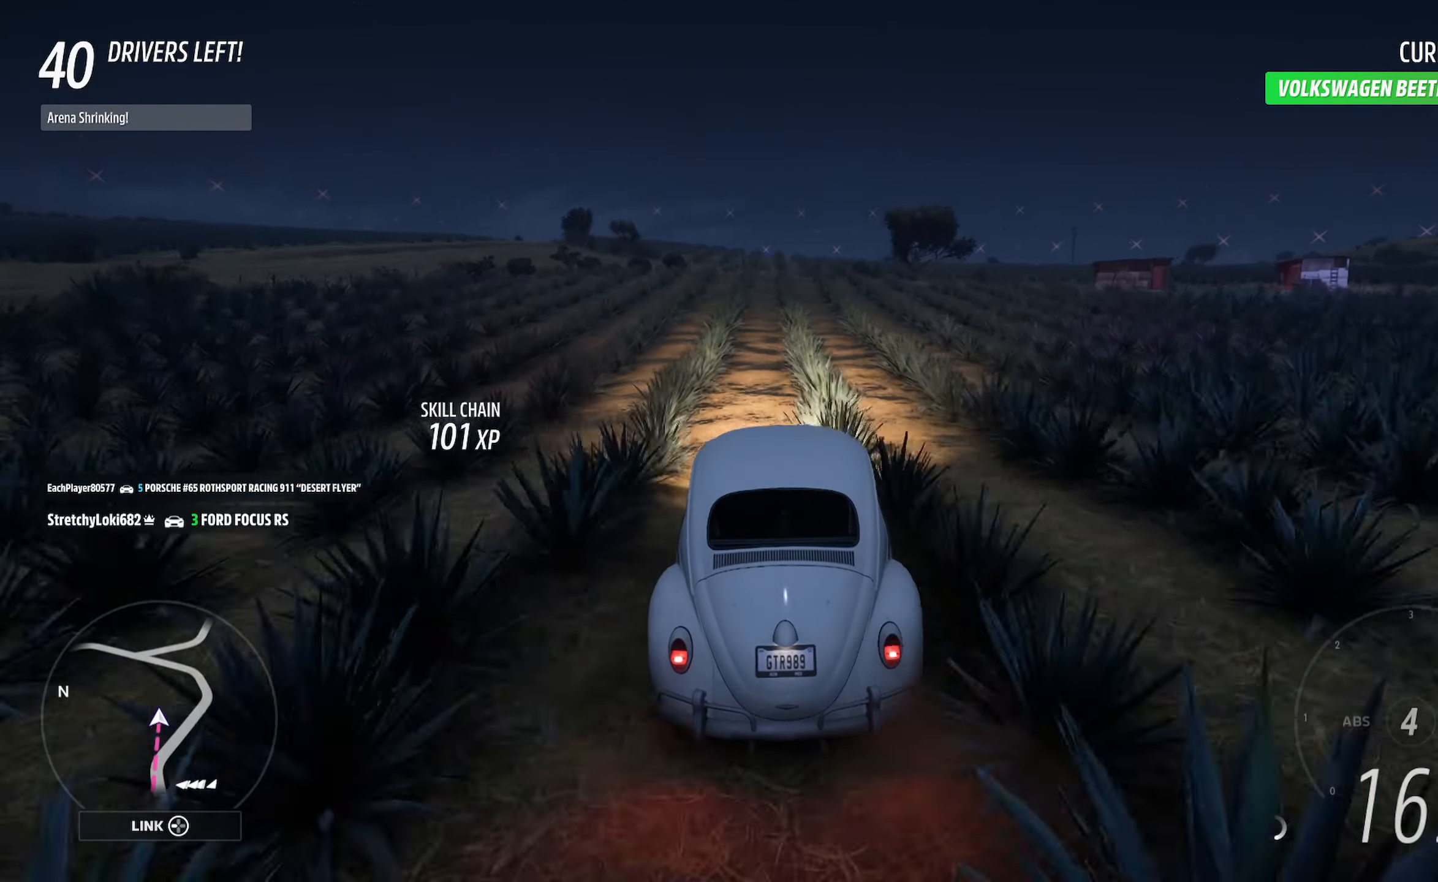
{"buttons": ["A"], "left_stick": "center", "right_stick": "center", "events": [[233, "left_stick", "left"], [400, "left_stick", "center"]]}
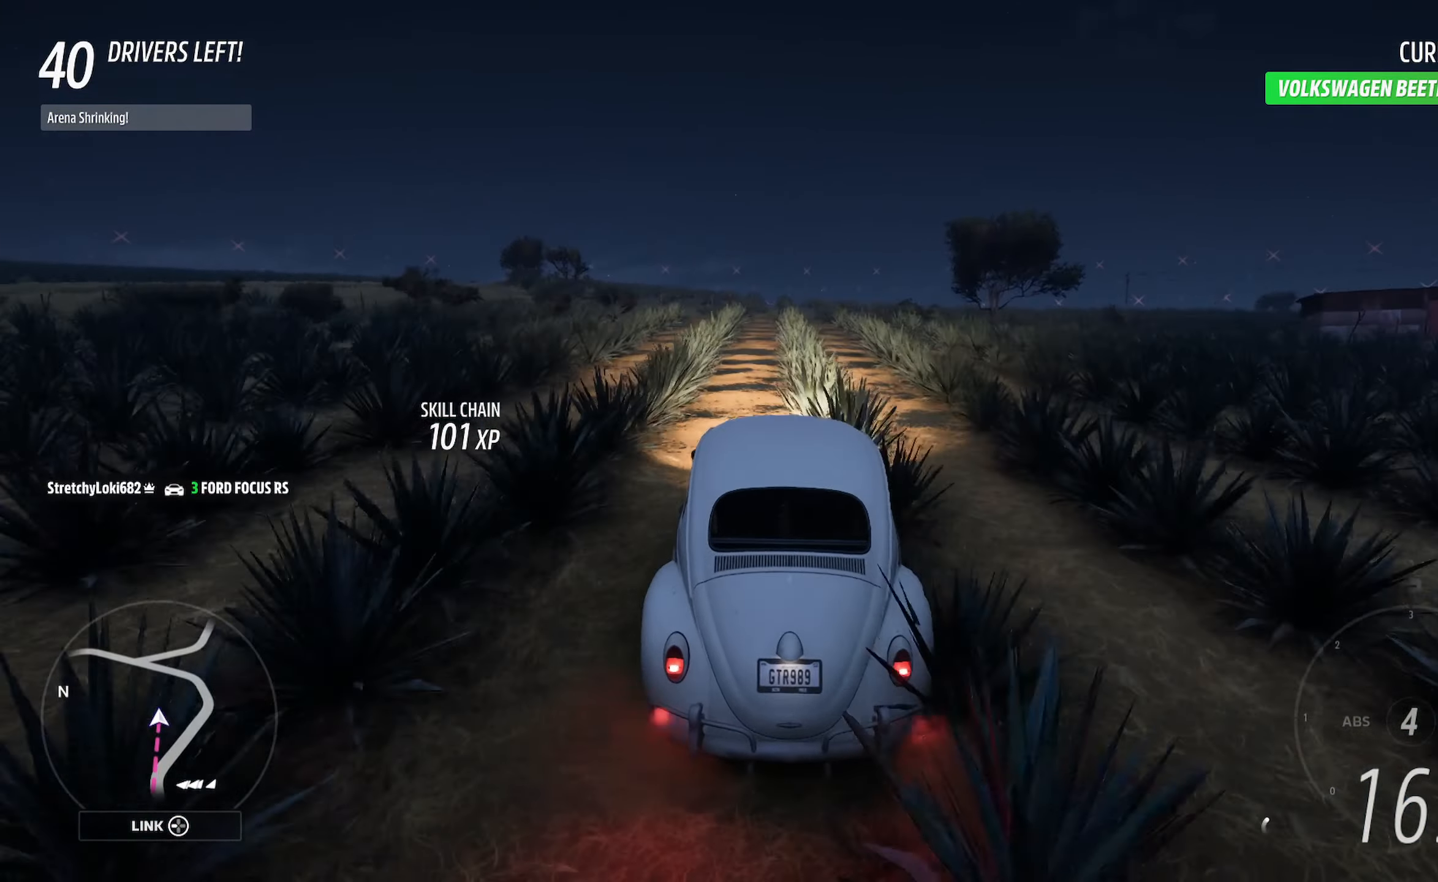
{"buttons": ["A"], "left_stick": "center", "right_stick": "center", "events": [[133, "left_stick", "right"], [233, "left_stick", "center"]]}
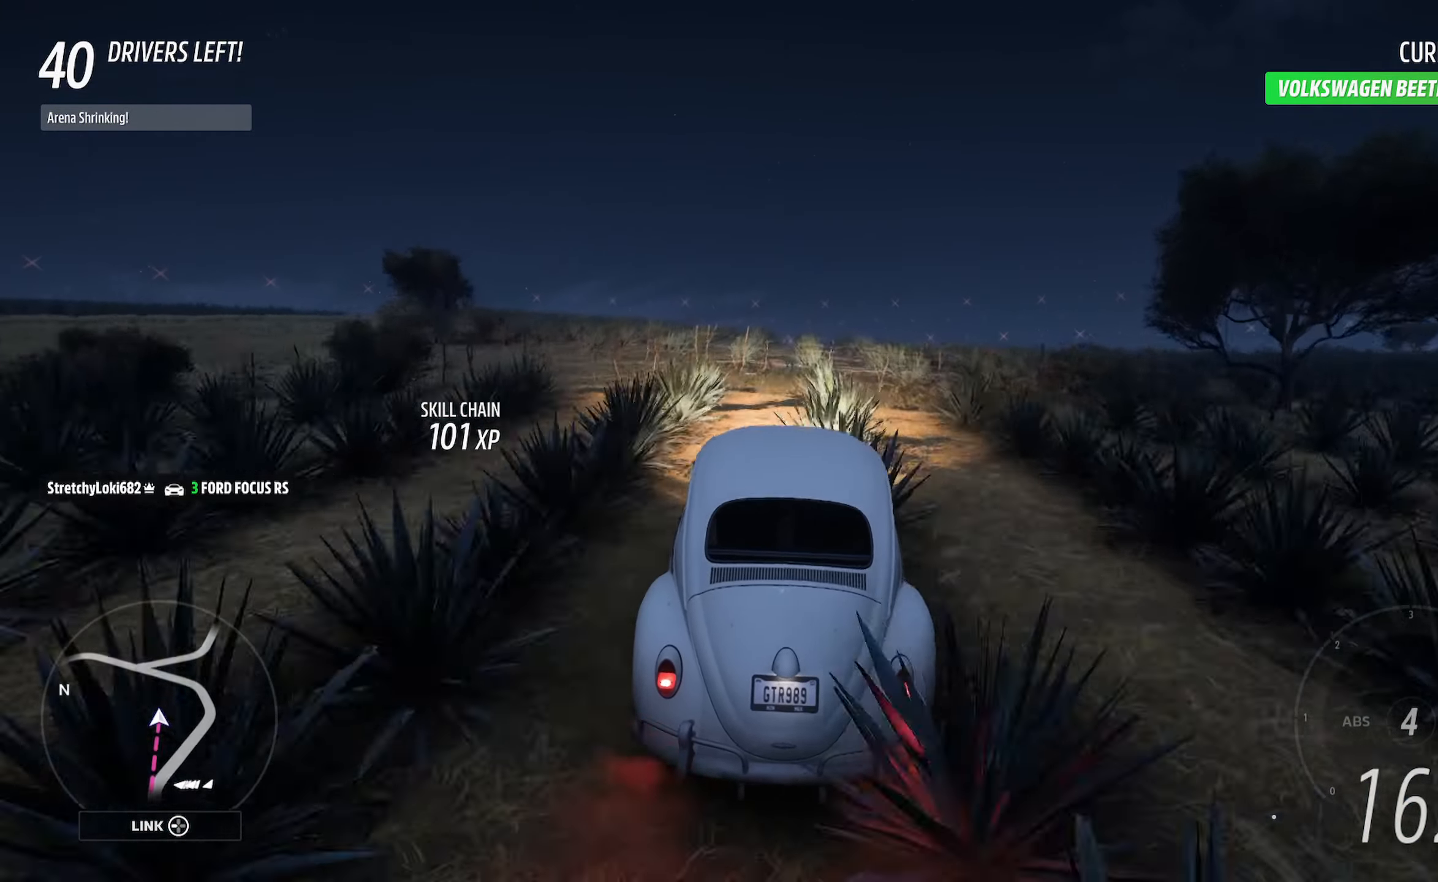
{"buttons": ["A"], "left_stick": "center", "right_stick": "center", "events": []}
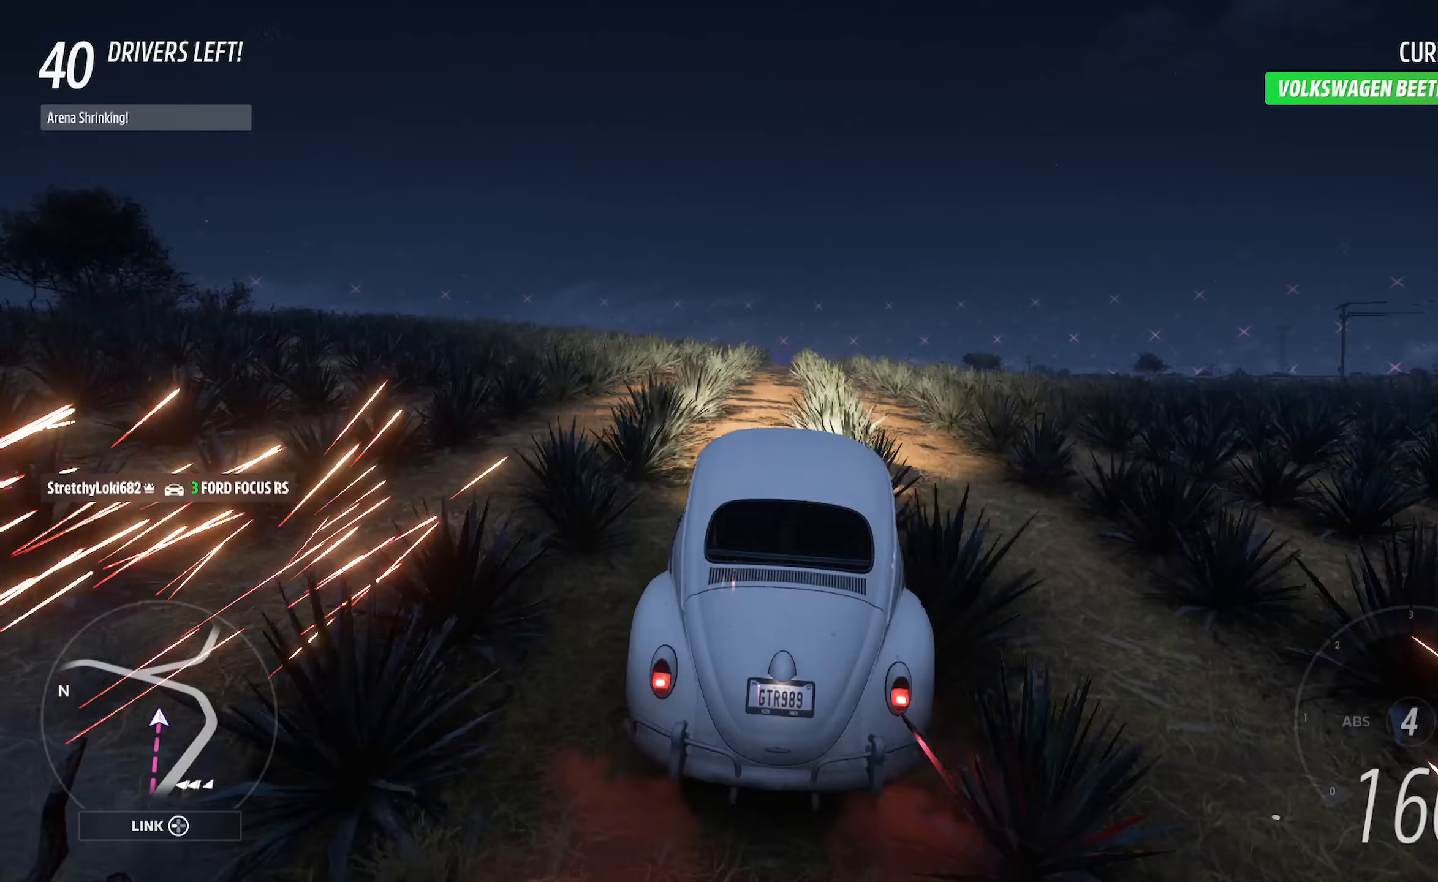
{"buttons": ["A"], "left_stick": "center", "right_stick": "center", "events": [[267, "left_stick", "up-left"], [400, "left_stick", "center"]]}
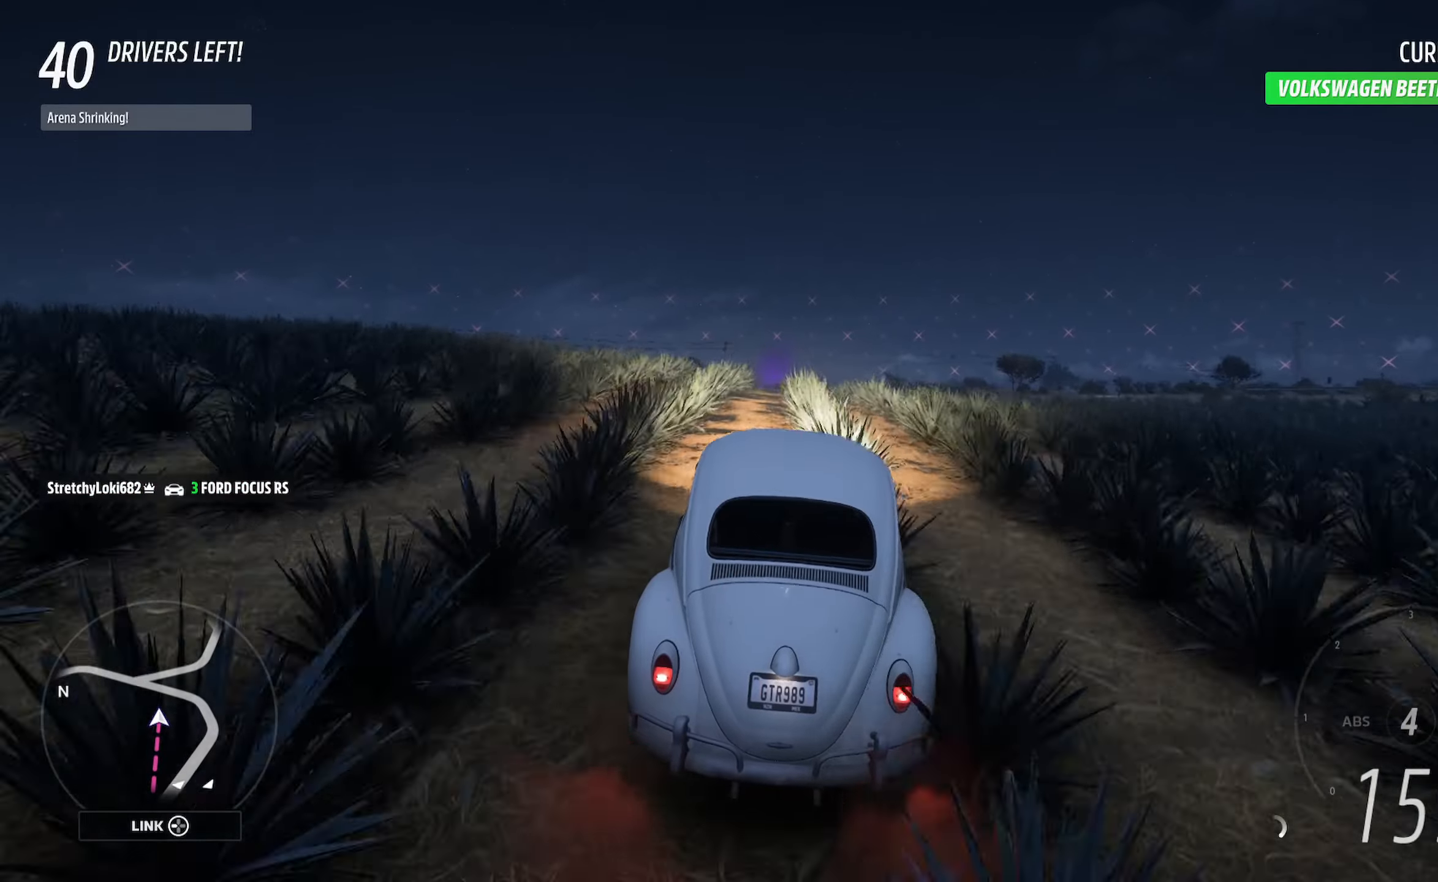
{"buttons": ["A"], "left_stick": "center", "right_stick": "center", "events": []}
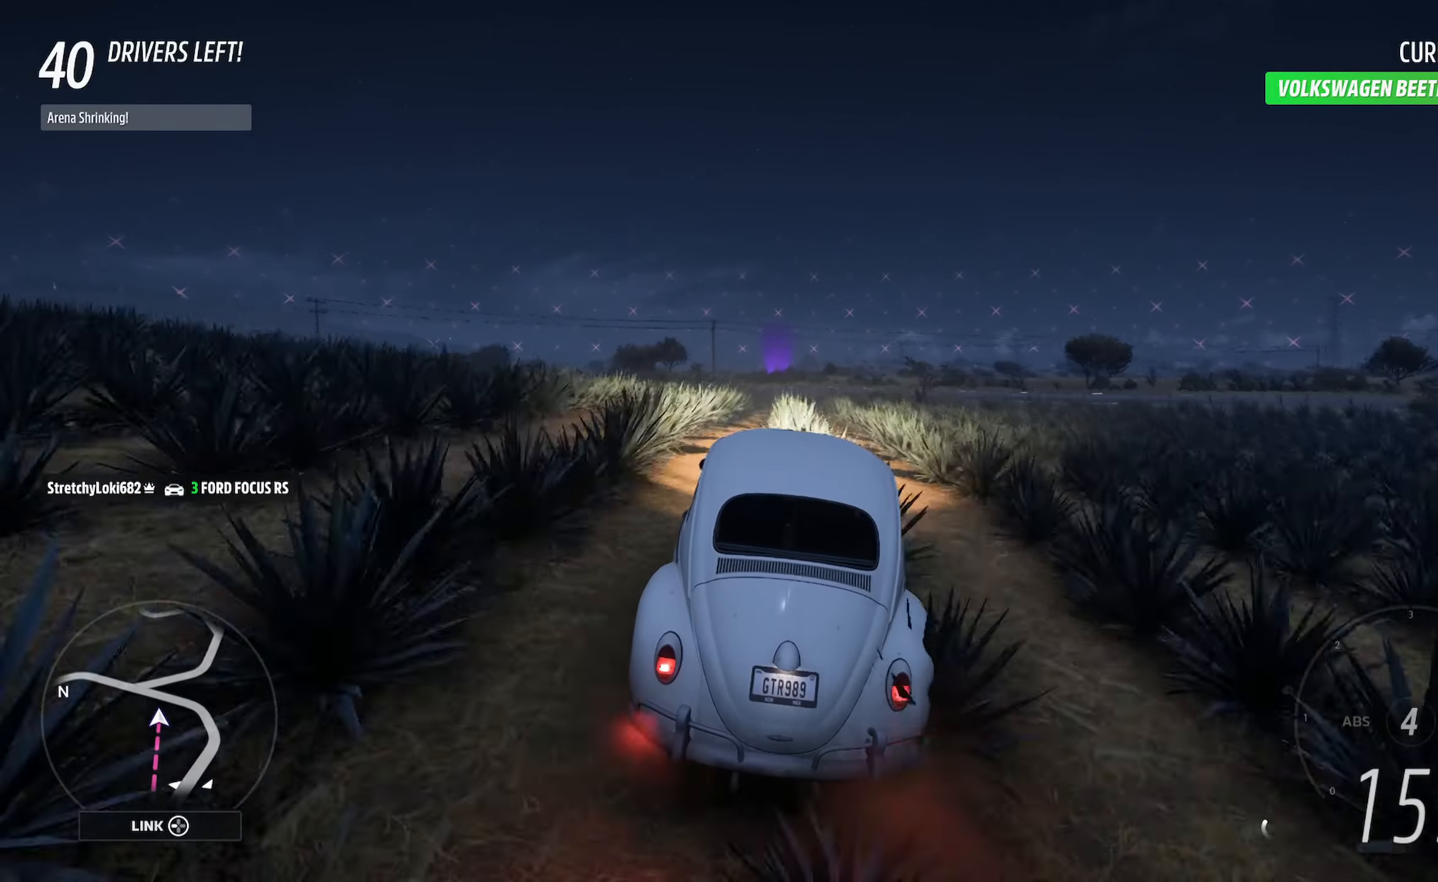
{"buttons": ["A"], "left_stick": "left", "right_stick": "center", "events": [[17, "left_stick", "left"], [150, "left_stick", "center"], [433, "left_stick", "left"]]}
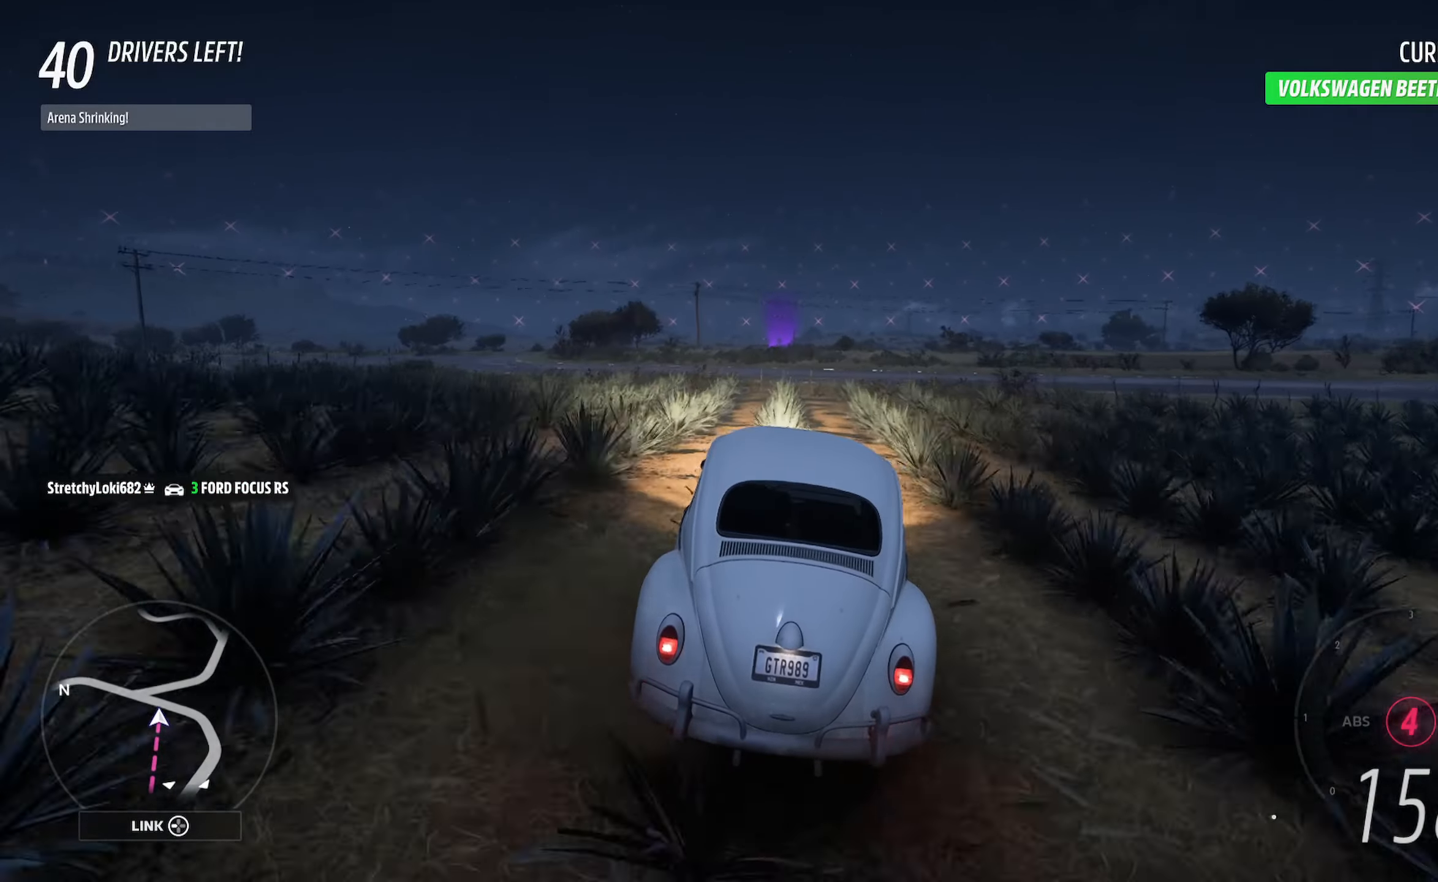
{"buttons": ["A"], "left_stick": "right", "right_stick": "center", "events": [[117, "left_stick", "center"], [433, "left_stick", "right"]]}
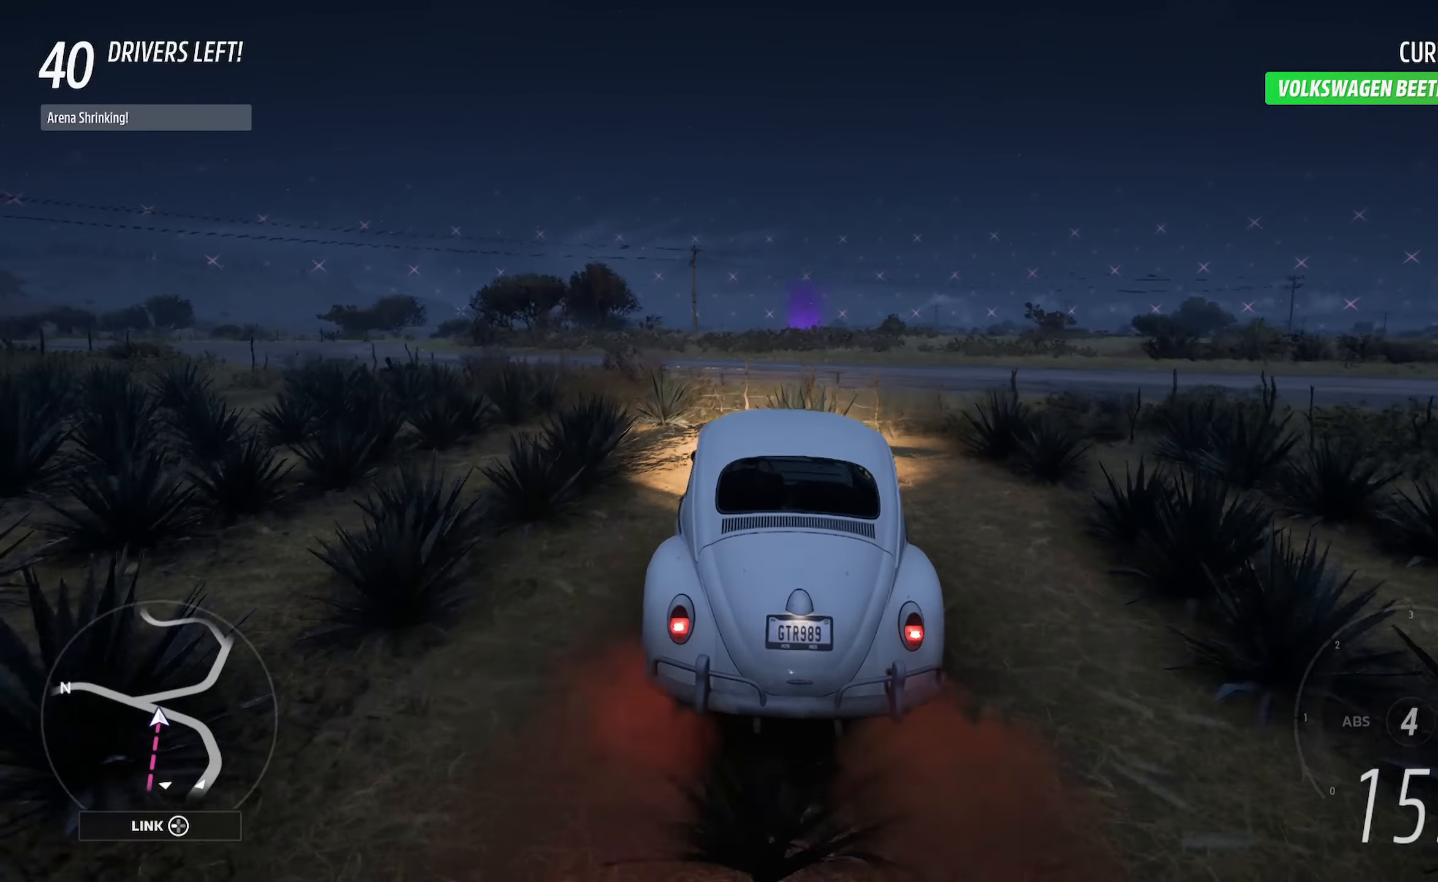
{"buttons": ["A"], "left_stick": "center", "right_stick": "center", "events": [[33, "left_stick", "center"]]}
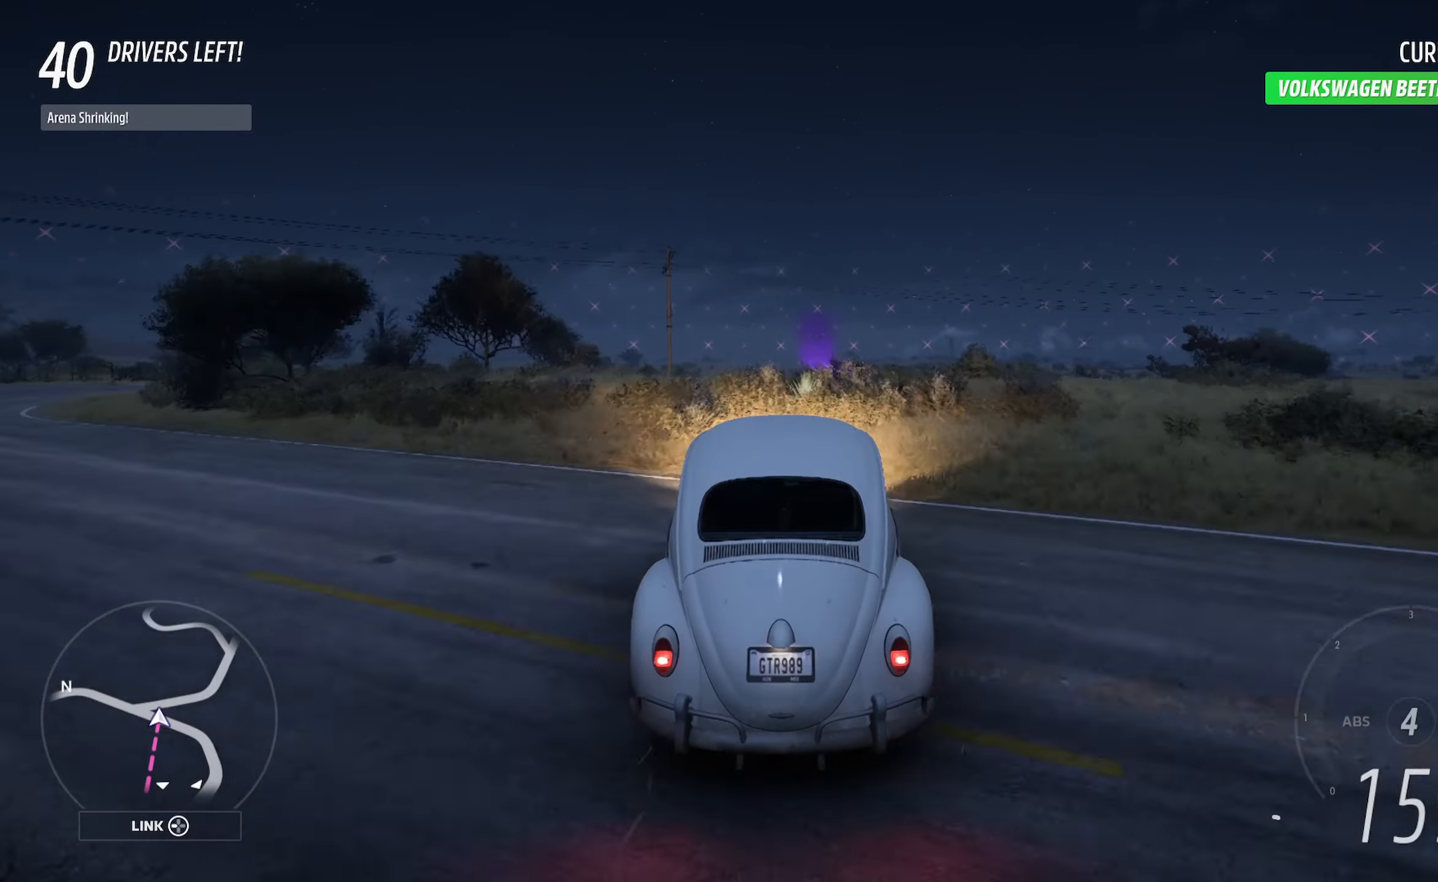
{"buttons": ["A"], "left_stick": "center", "right_stick": "center", "events": [[183, "left_stick", "right"], [317, "left_stick", "center"]]}
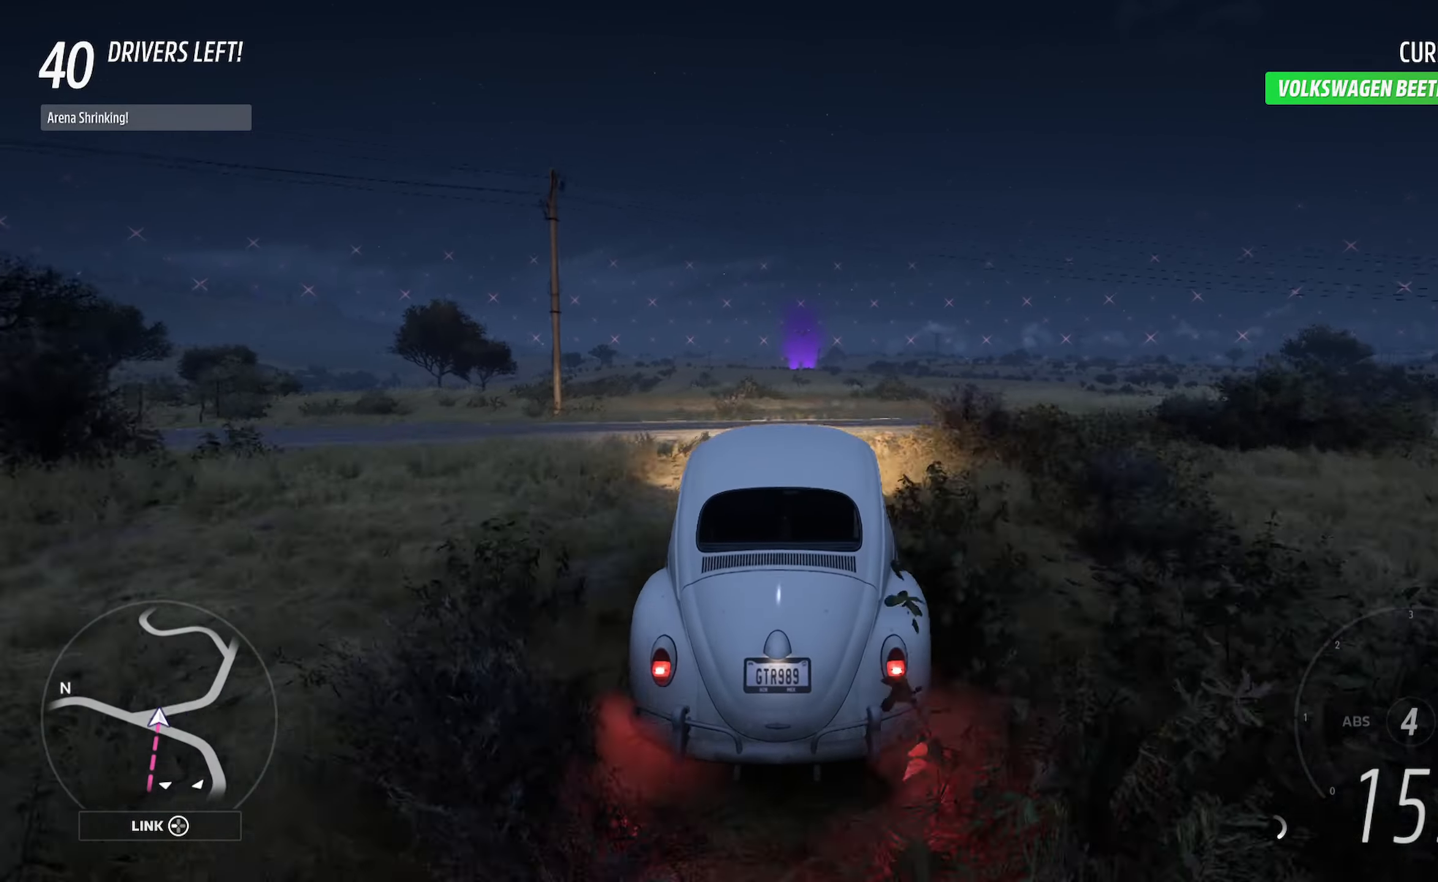
{"buttons": ["A"], "left_stick": "center", "right_stick": "center", "events": []}
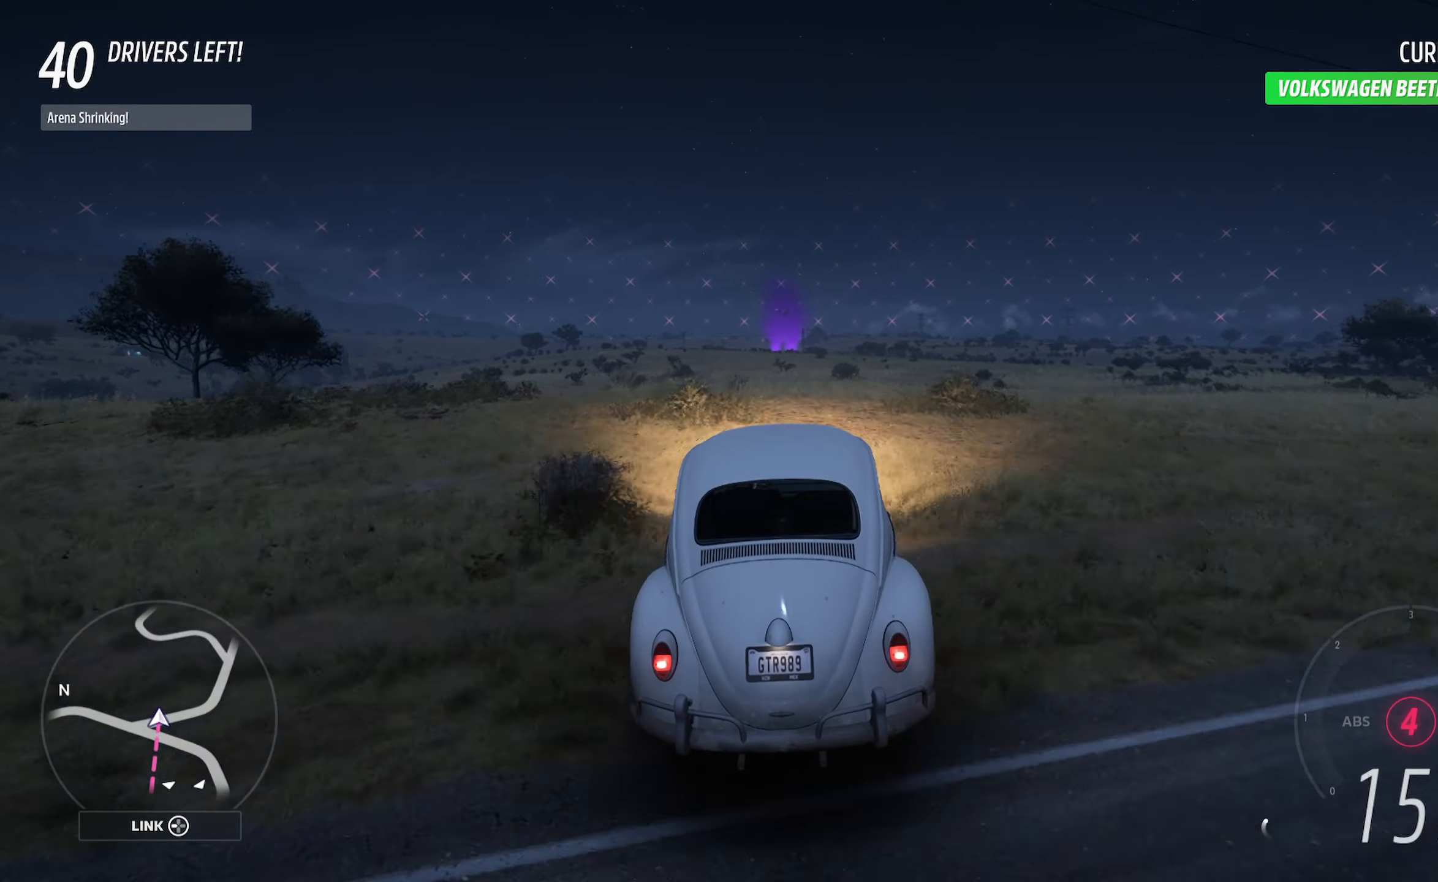
{"buttons": ["A"], "left_stick": "center", "right_stick": "left", "events": [[400, "right_stick", "left"]]}
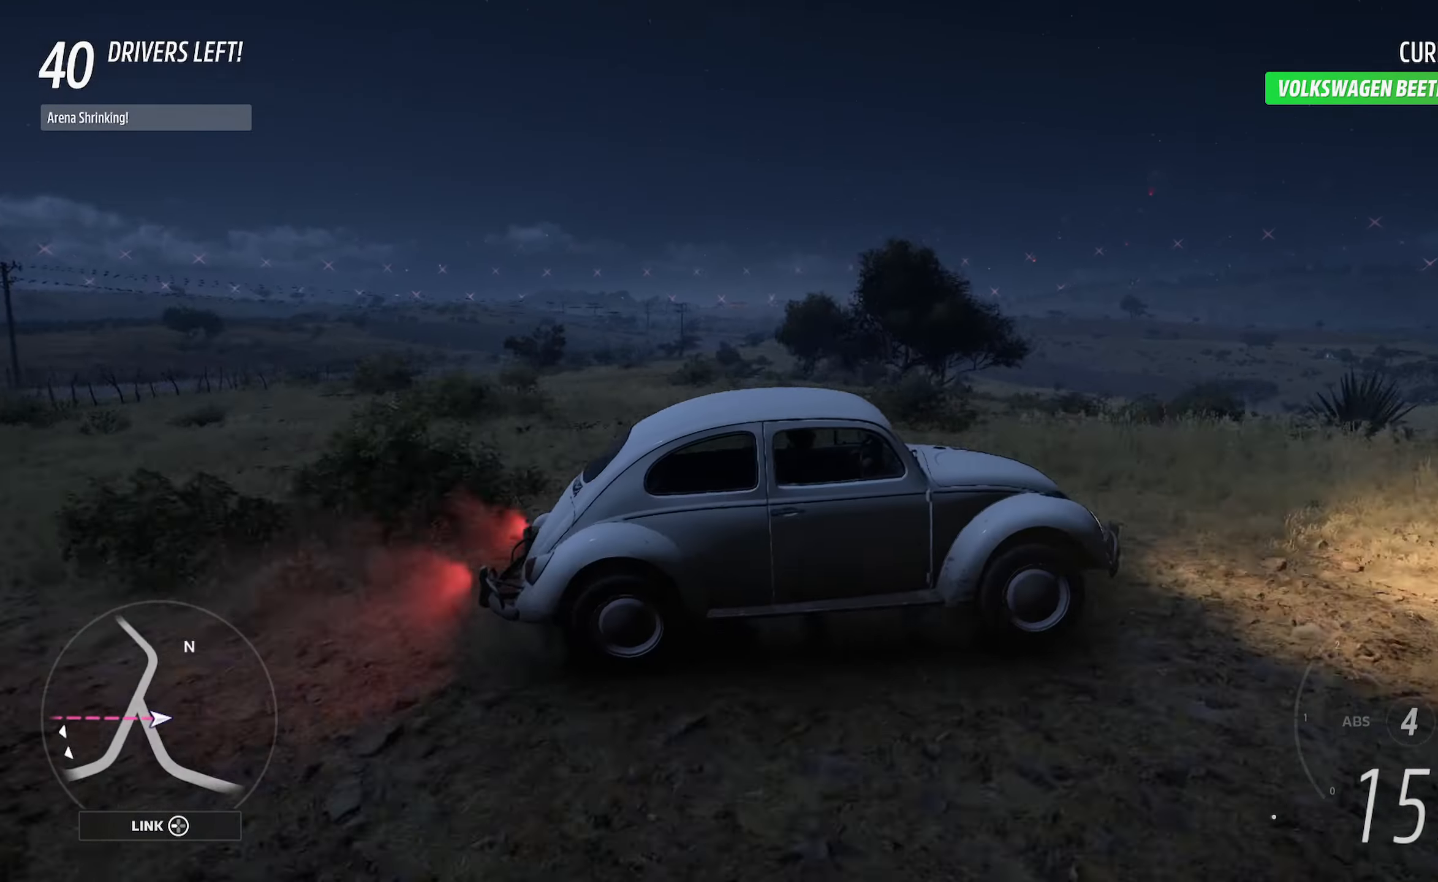
{"buttons": ["A"], "left_stick": "center", "right_stick": "left", "events": []}